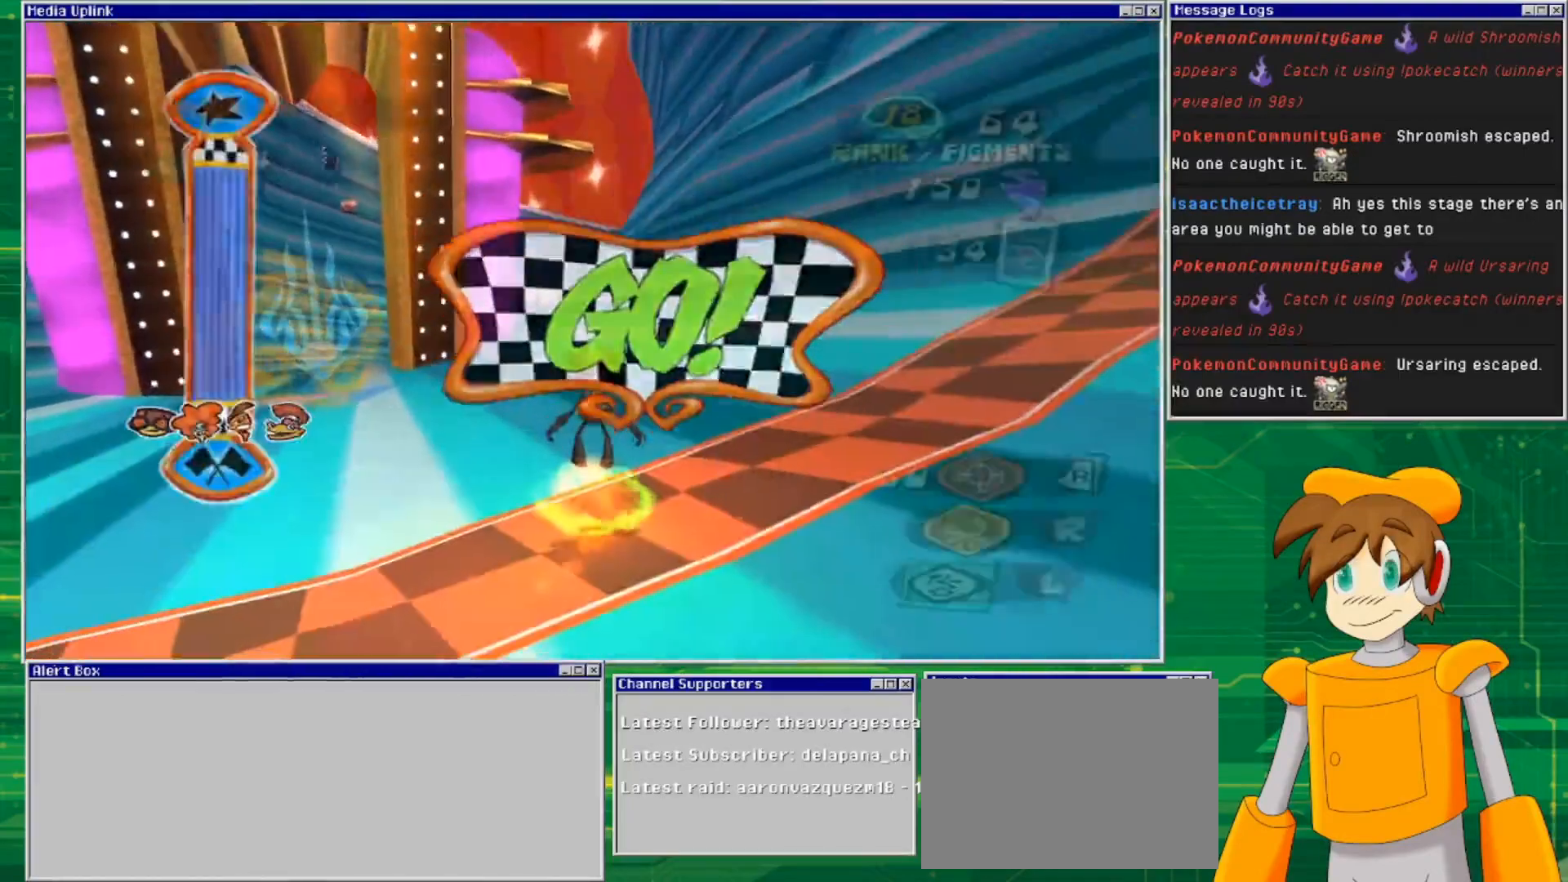
Gameplay with a controller (PlayStation layout); each line is a JSON object with the inputs held at the frame after it. "events" lists button and stick changes between this image and that frame as [ms after this image, input, new state], when the widget could be followed in between. Not read: L3 R3.
{"buttons": [], "left_stick": "up-left", "right_stick": "center", "events": [[200, "left_stick", "up-left"]]}
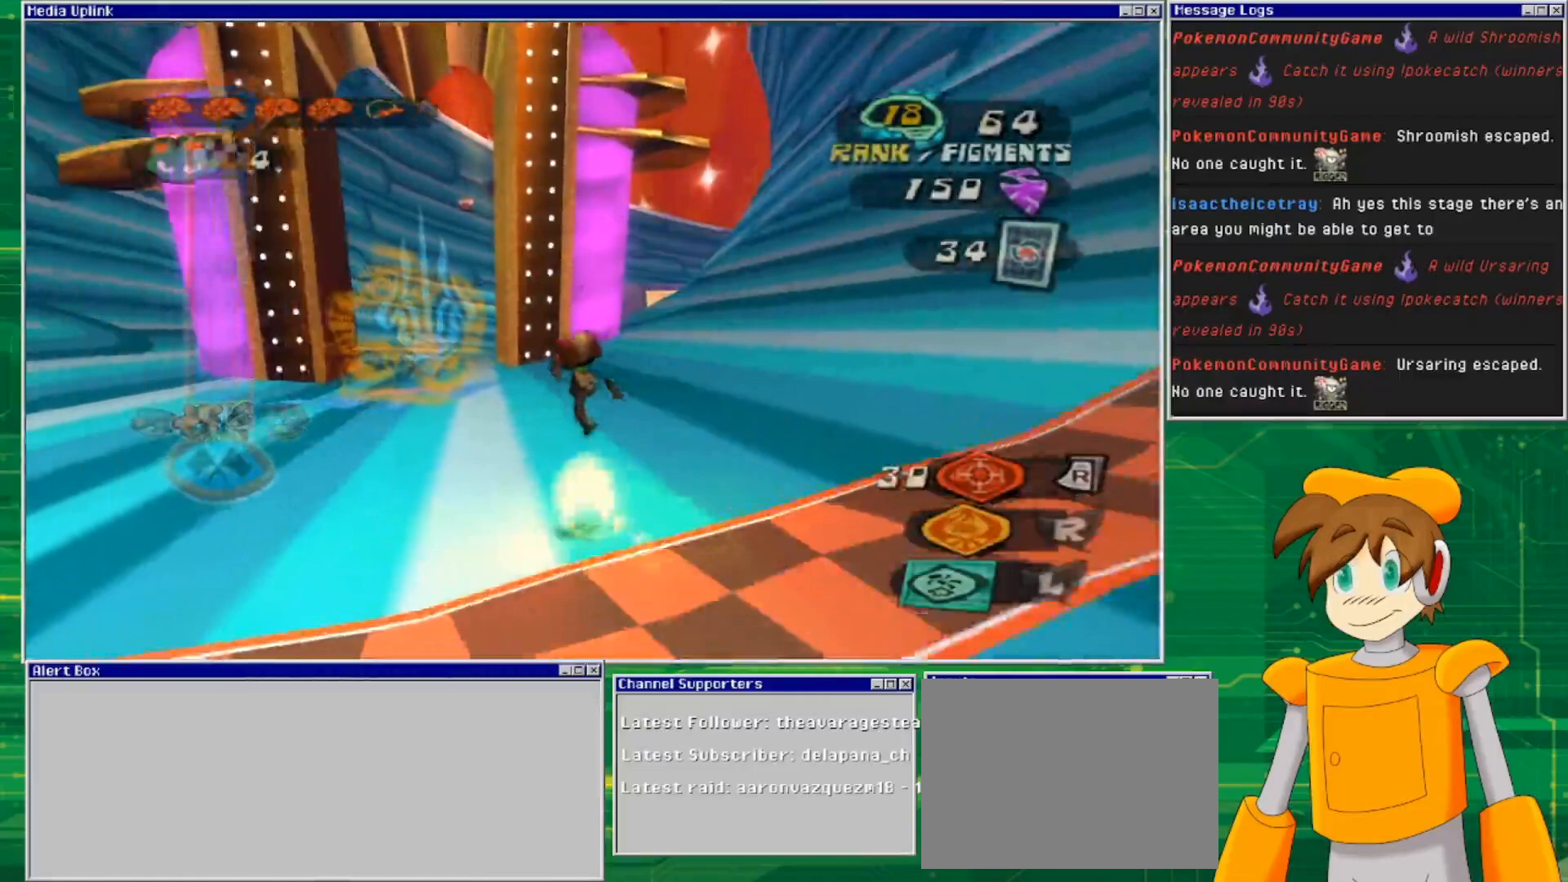
{"buttons": [], "left_stick": "up", "right_stick": "center", "events": [[500, "left_stick", "up"]]}
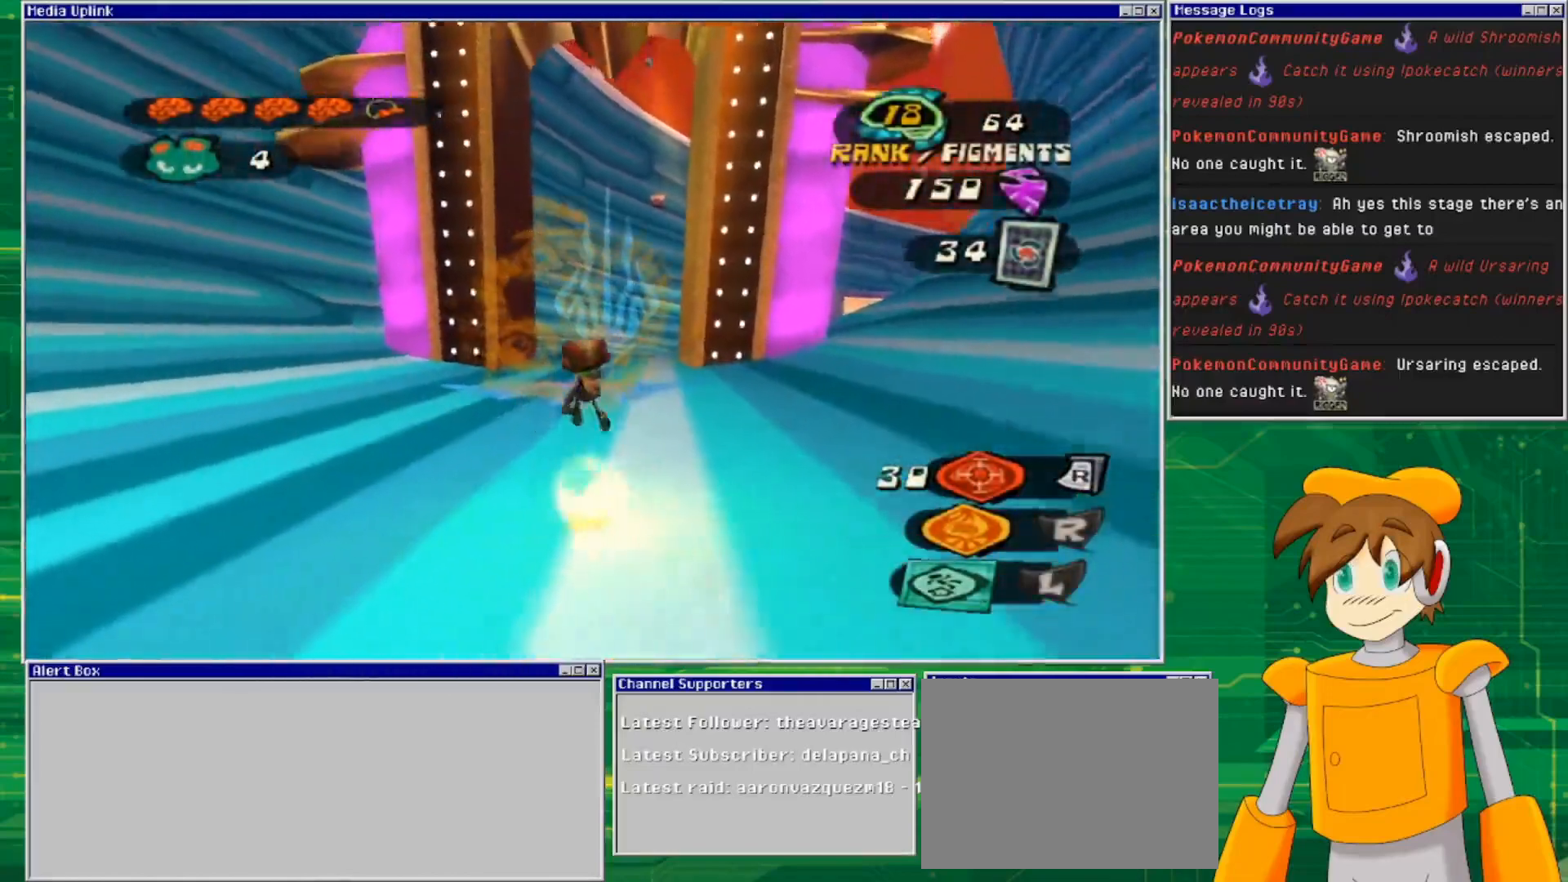
{"buttons": [], "left_stick": "up", "right_stick": "center", "events": []}
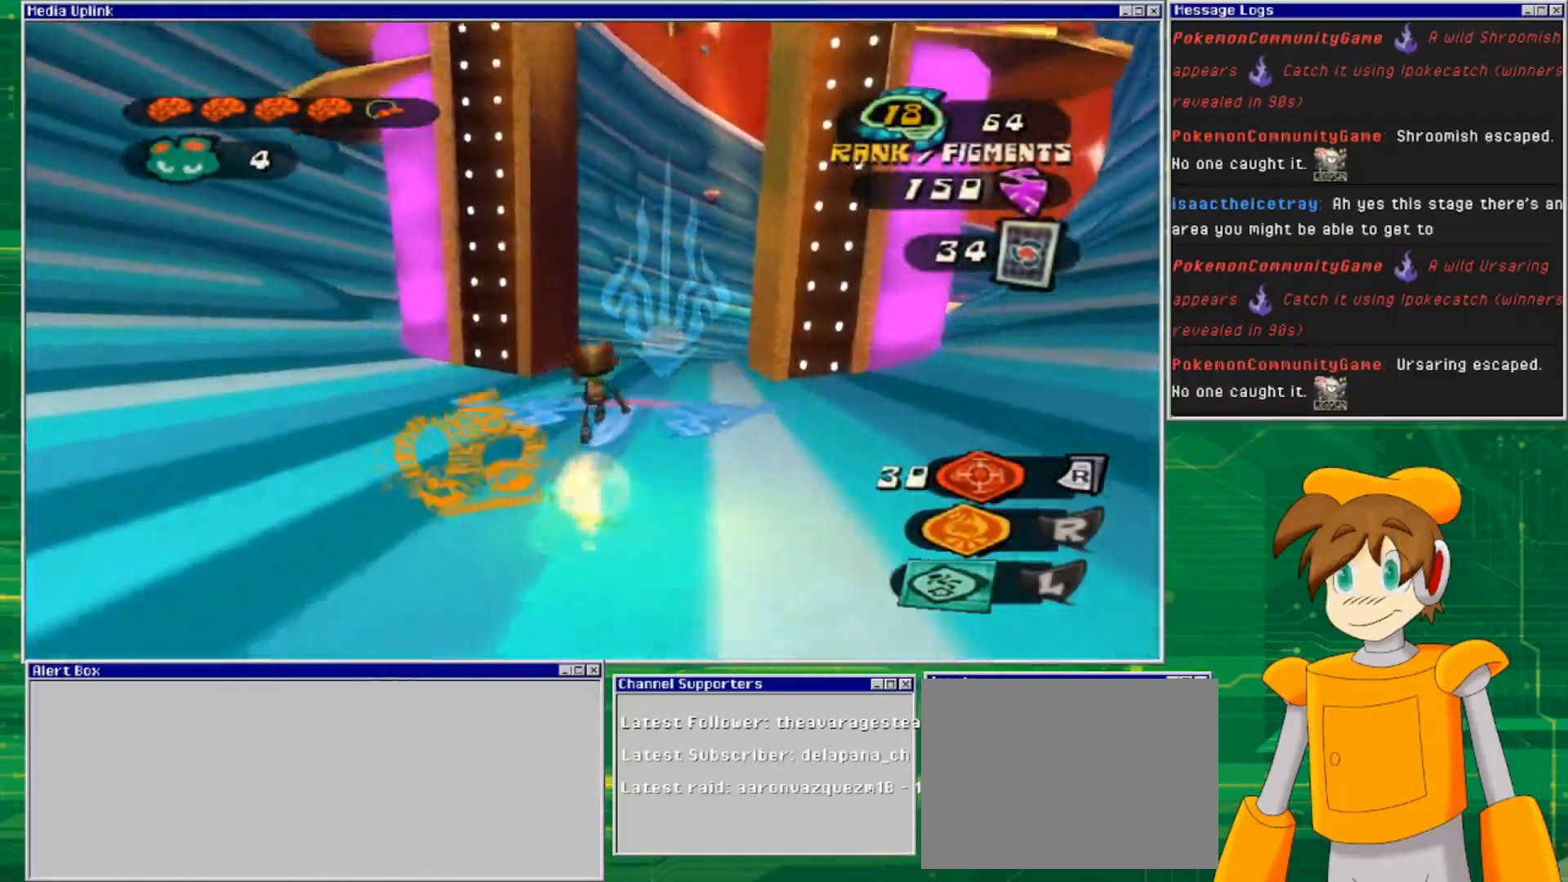
{"buttons": [], "left_stick": "up", "right_stick": "center", "events": []}
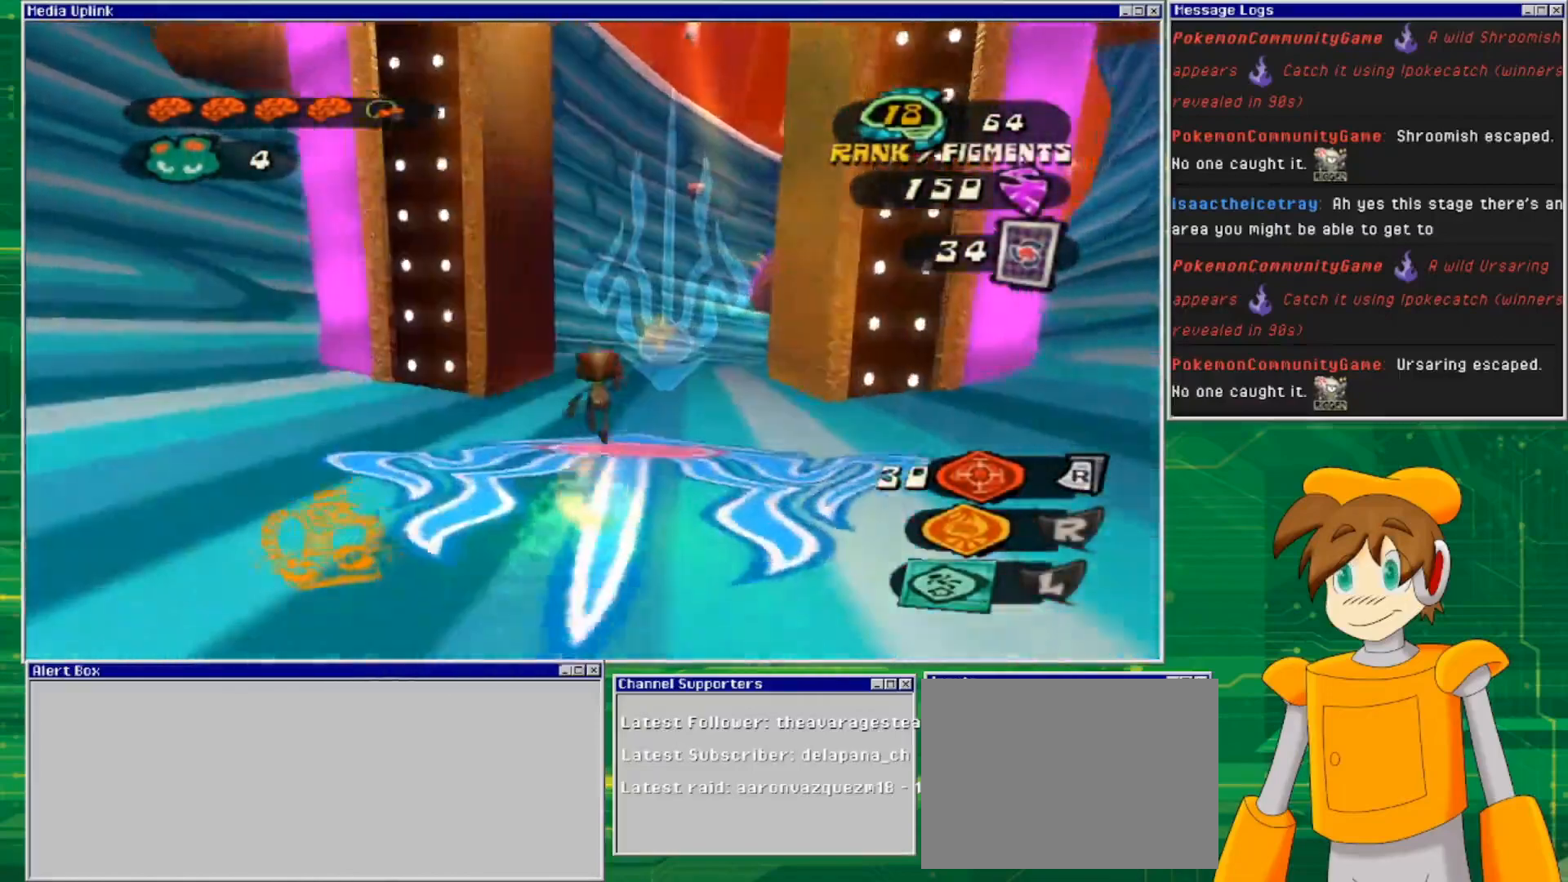
{"buttons": [], "left_stick": "up", "right_stick": "center", "events": []}
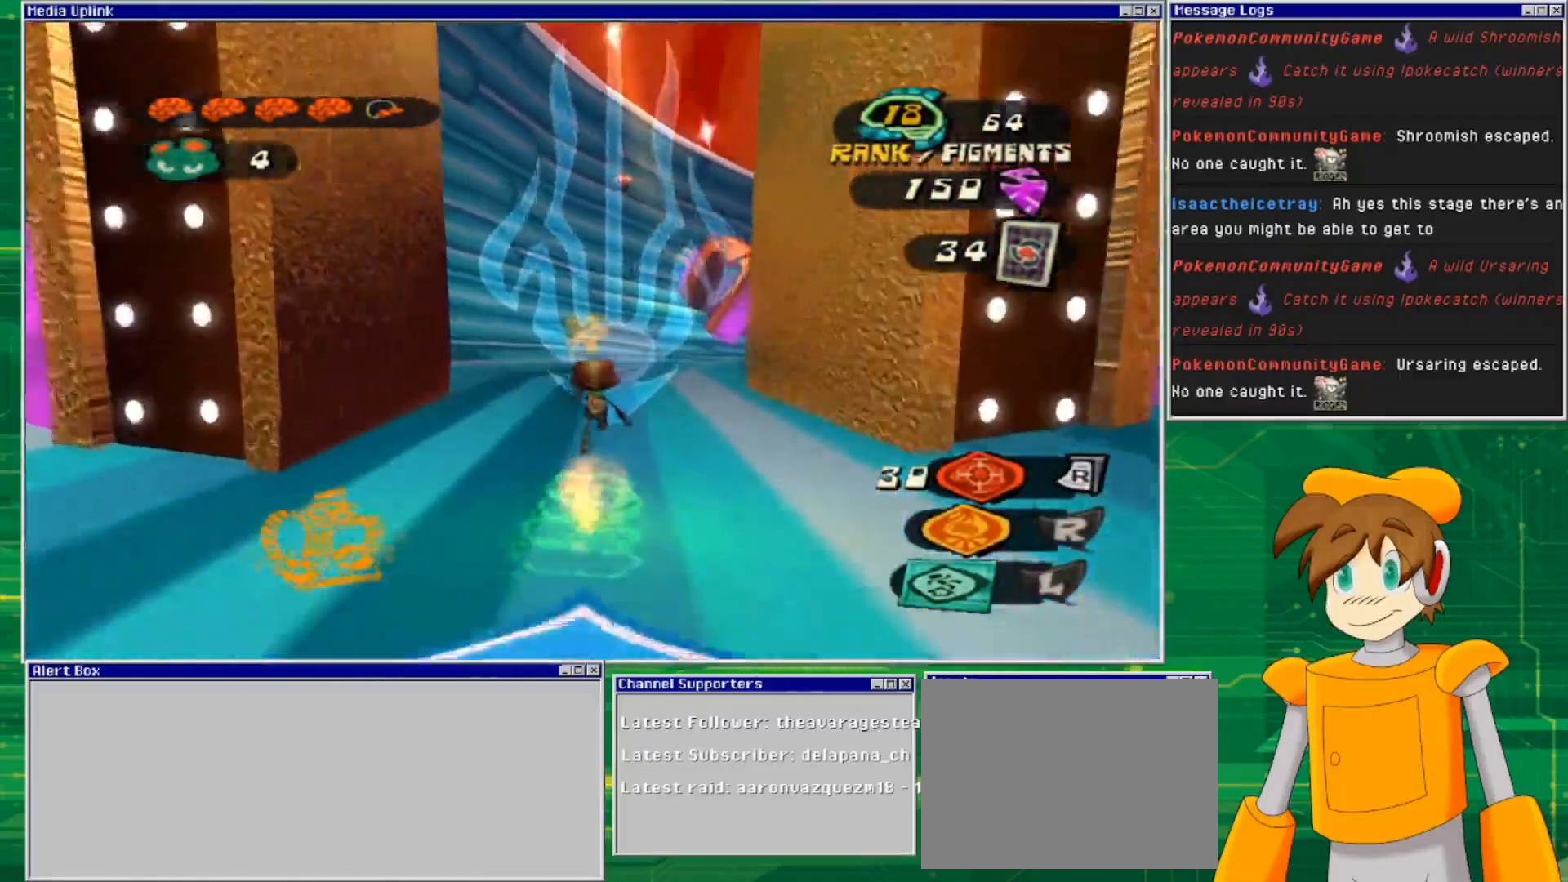
{"buttons": [], "left_stick": "up", "right_stick": "center", "events": []}
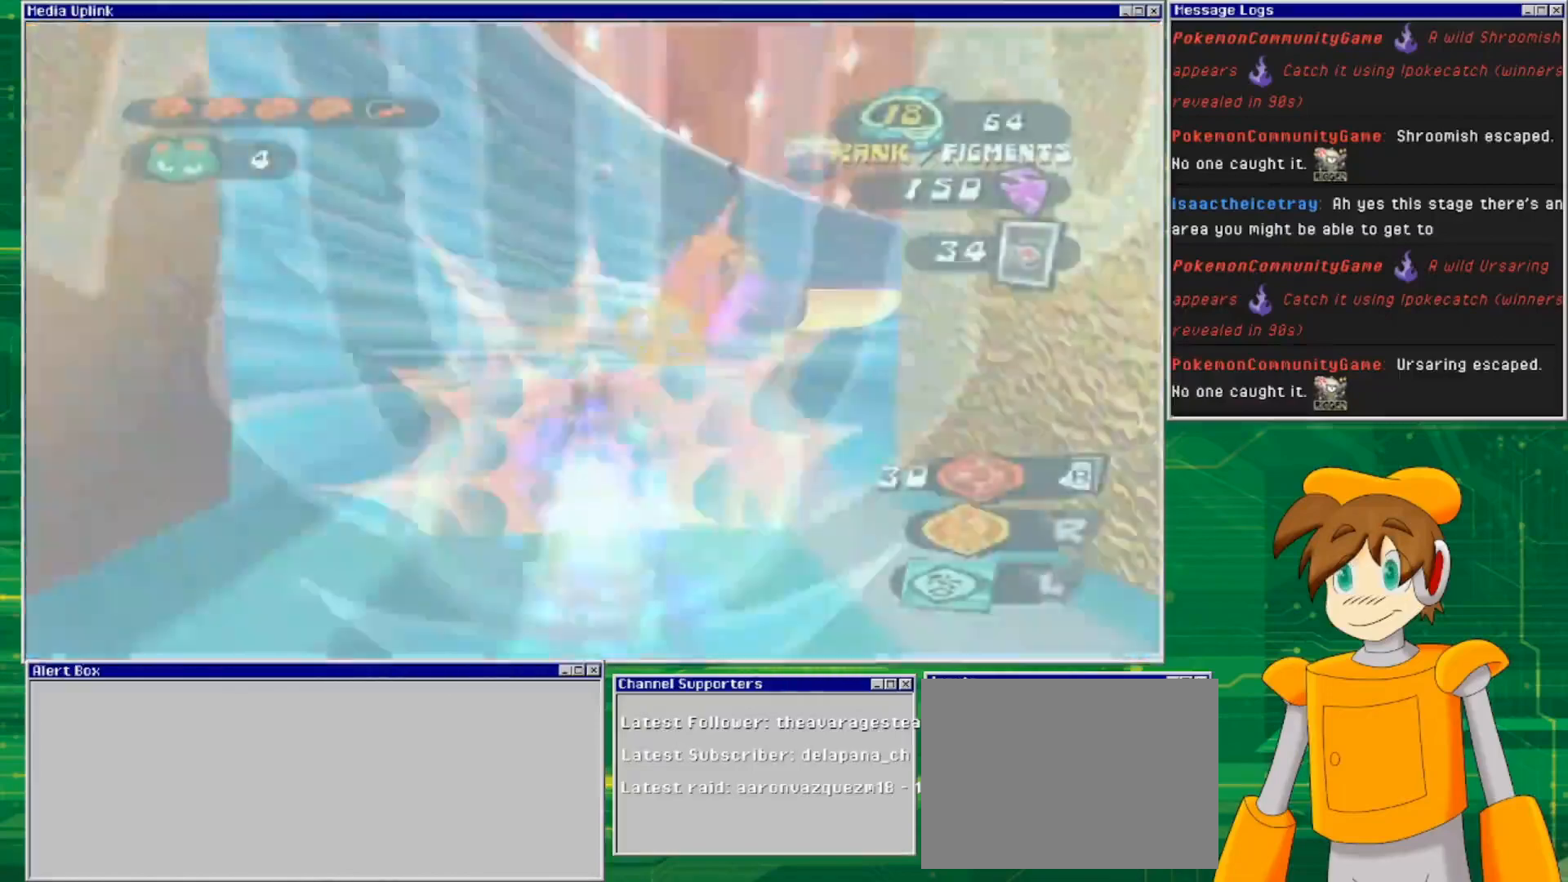
{"buttons": [], "left_stick": "up", "right_stick": "center", "events": []}
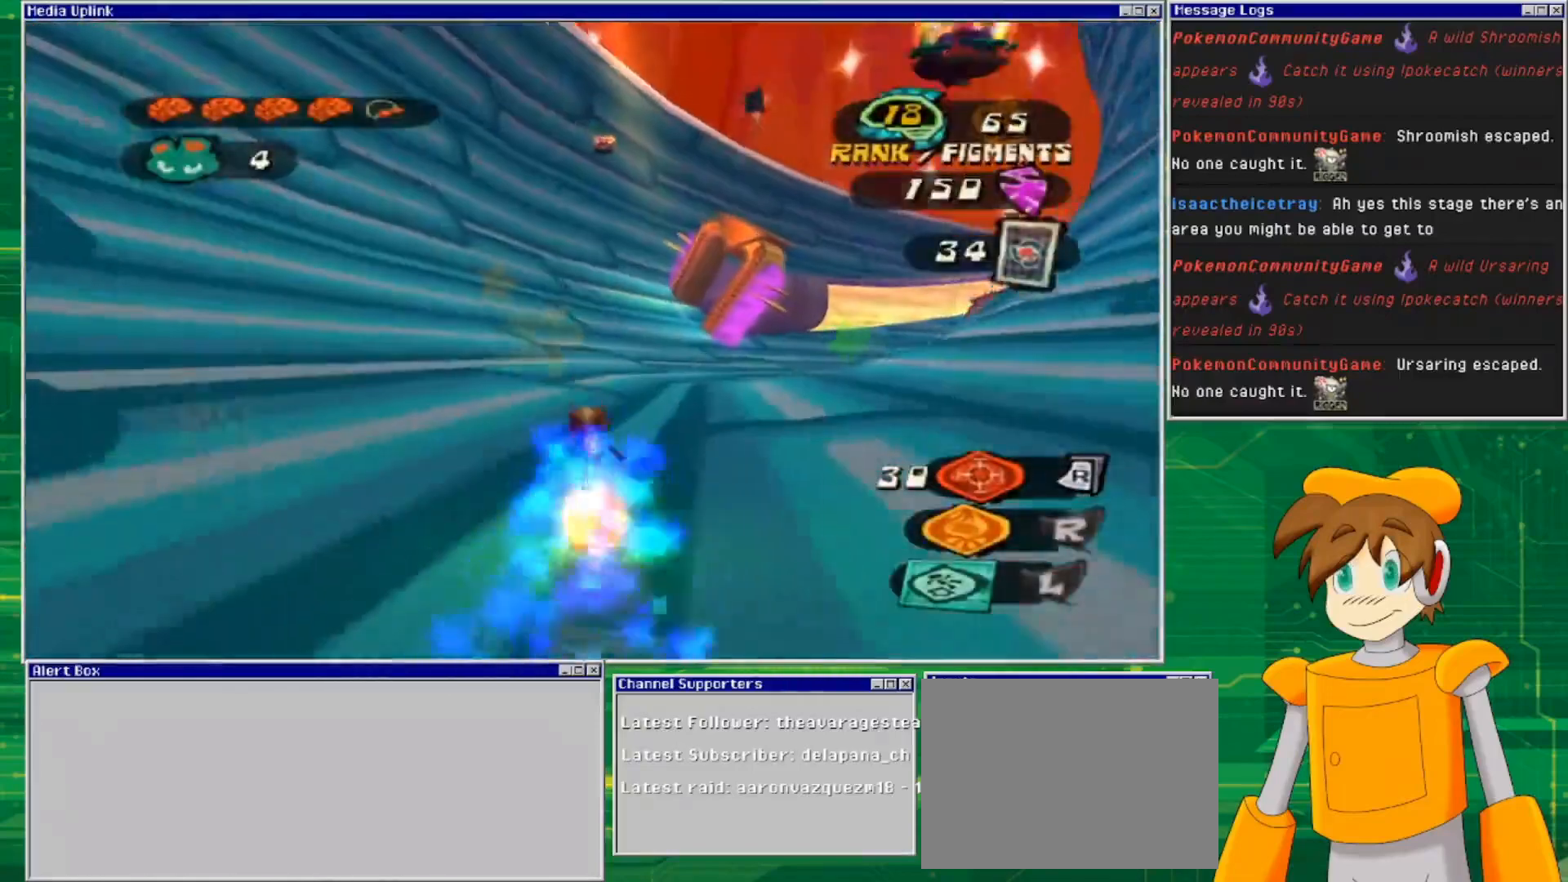
{"buttons": [], "left_stick": "up", "right_stick": "center", "events": []}
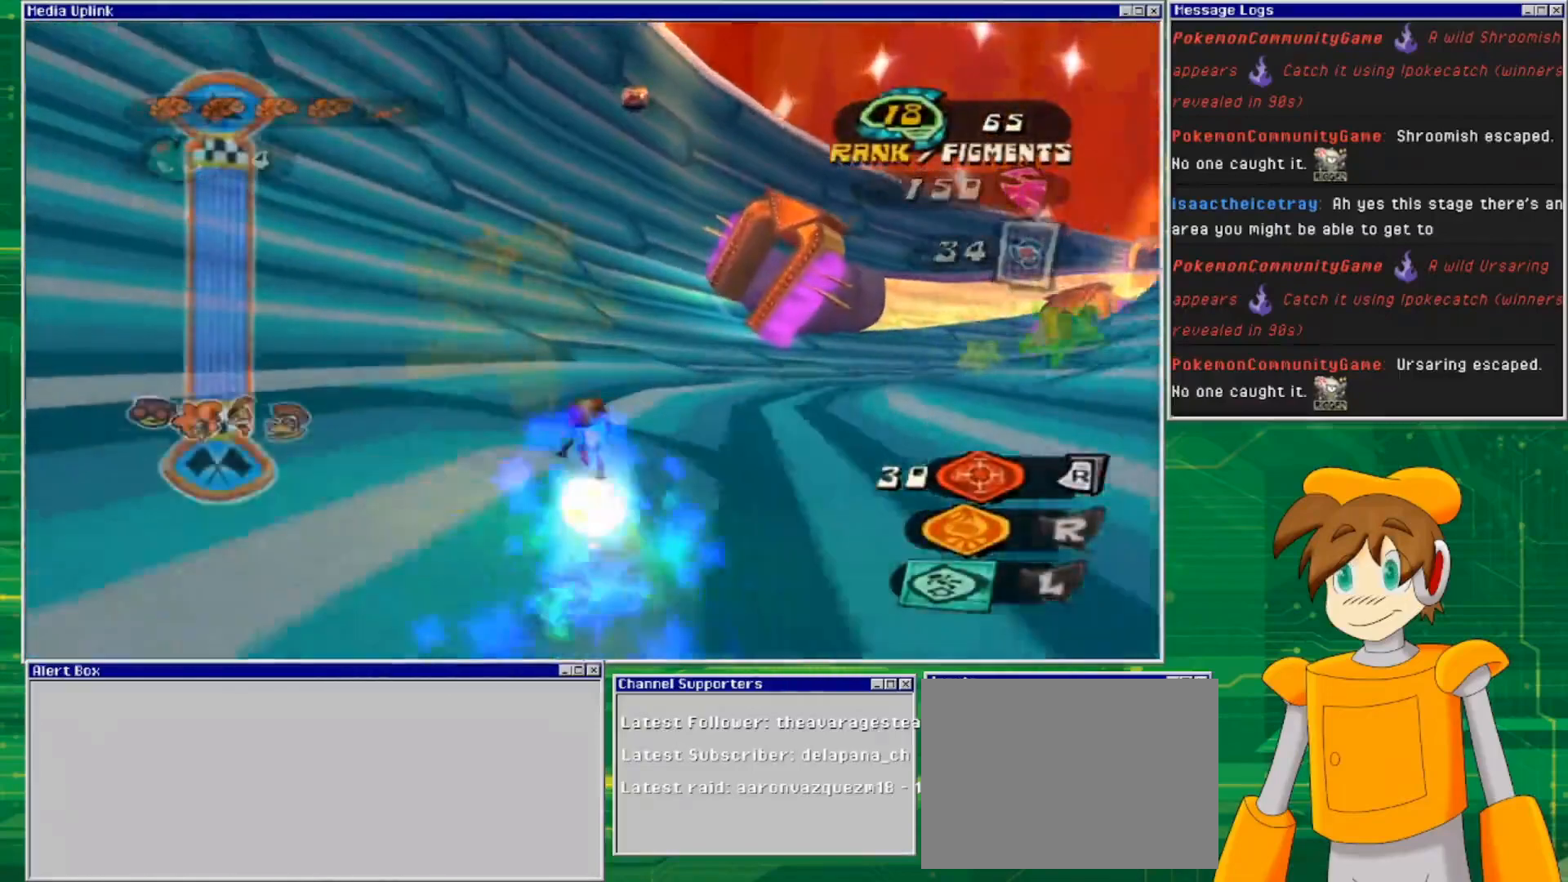
{"buttons": [], "left_stick": "up", "right_stick": "right", "events": [[467, "right_stick", "right"]]}
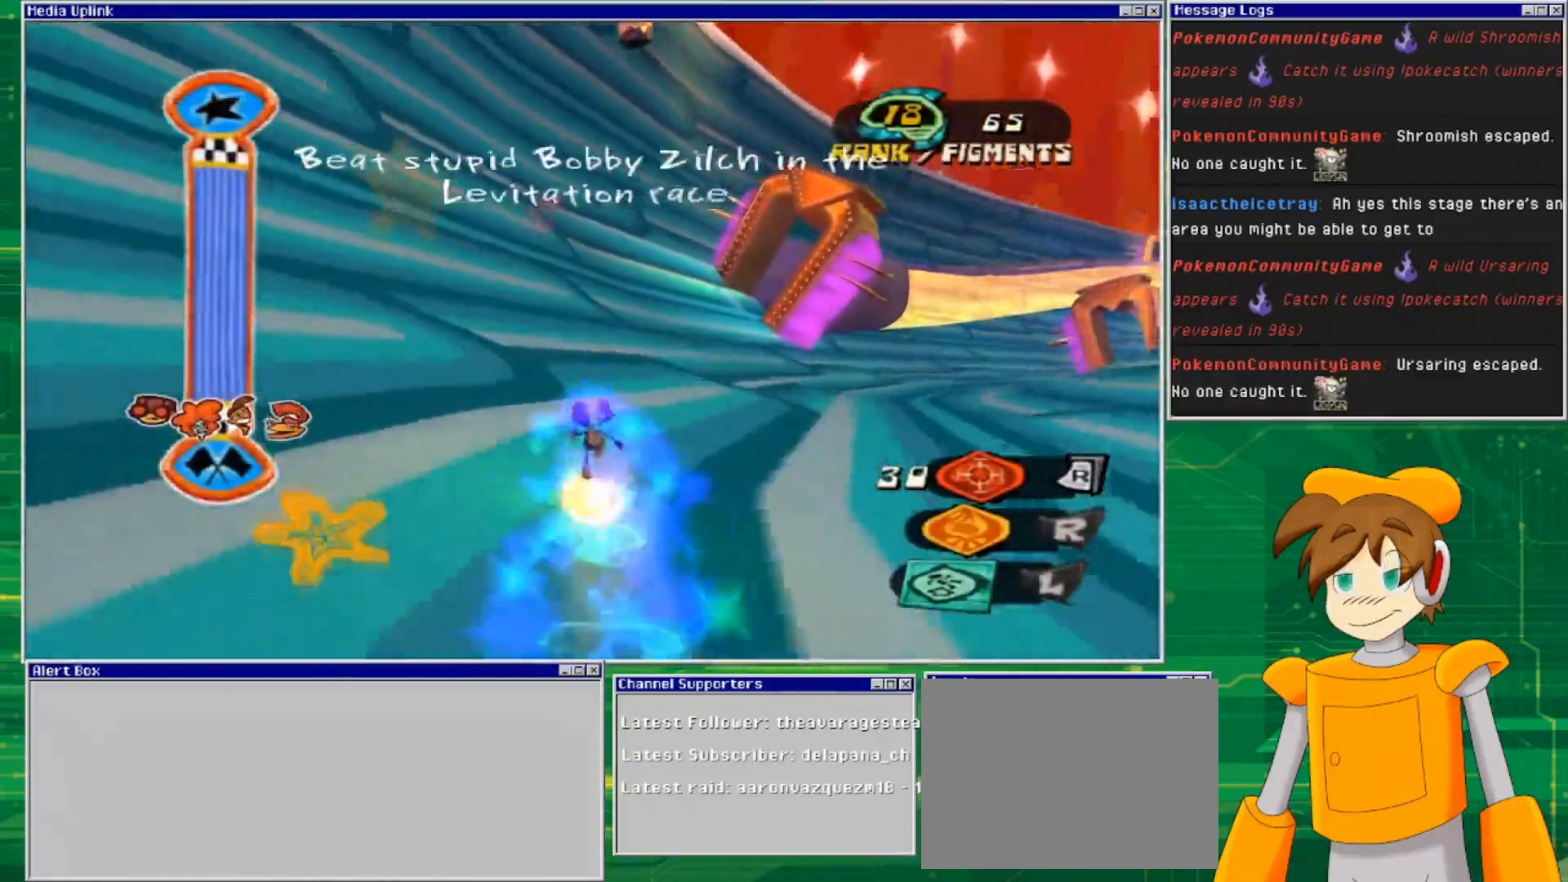
{"buttons": [], "left_stick": "up-left", "right_stick": "center", "events": [[167, "left_stick", "up-left"], [500, "right_stick", "center"]]}
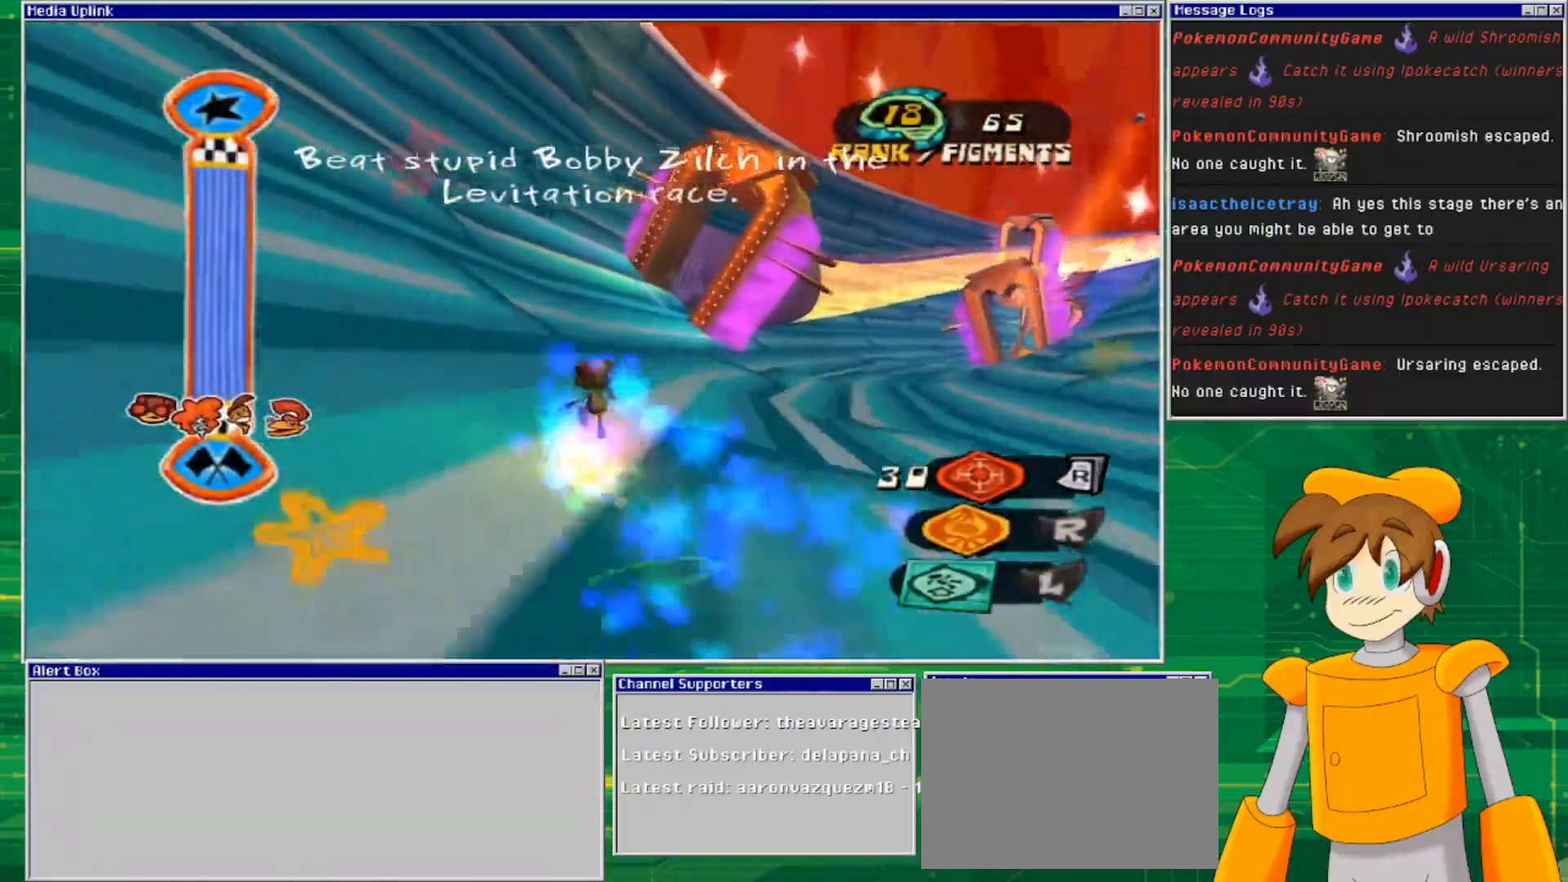
{"buttons": [], "left_stick": "up", "right_stick": "right", "events": [[267, "left_stick", "up"], [367, "right_stick", "right"]]}
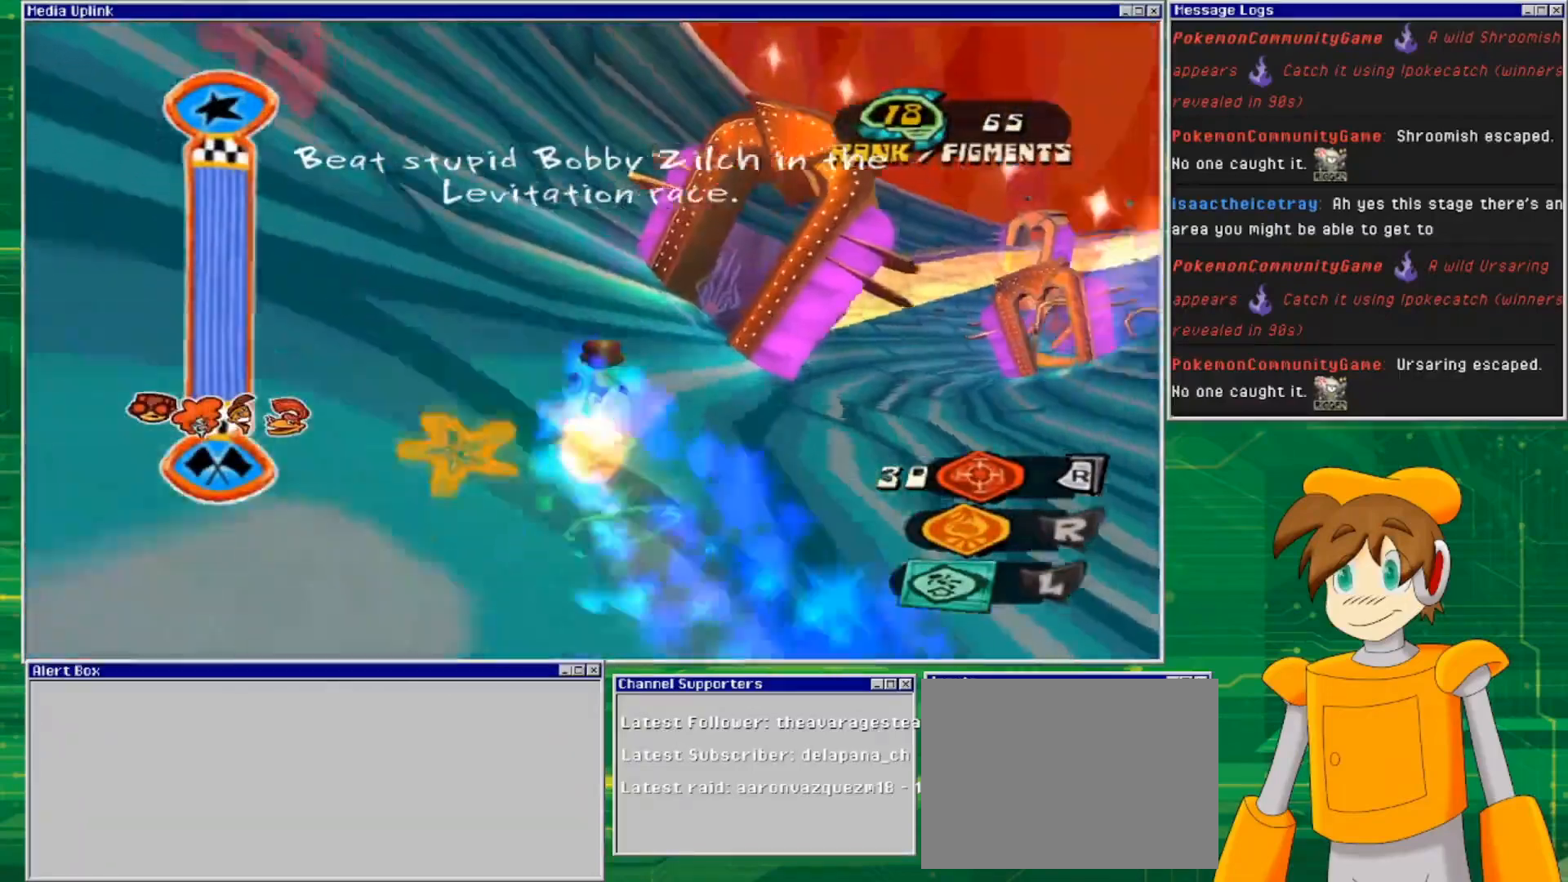
{"buttons": [], "left_stick": "up", "right_stick": "center", "events": [[133, "right_stick", "center"]]}
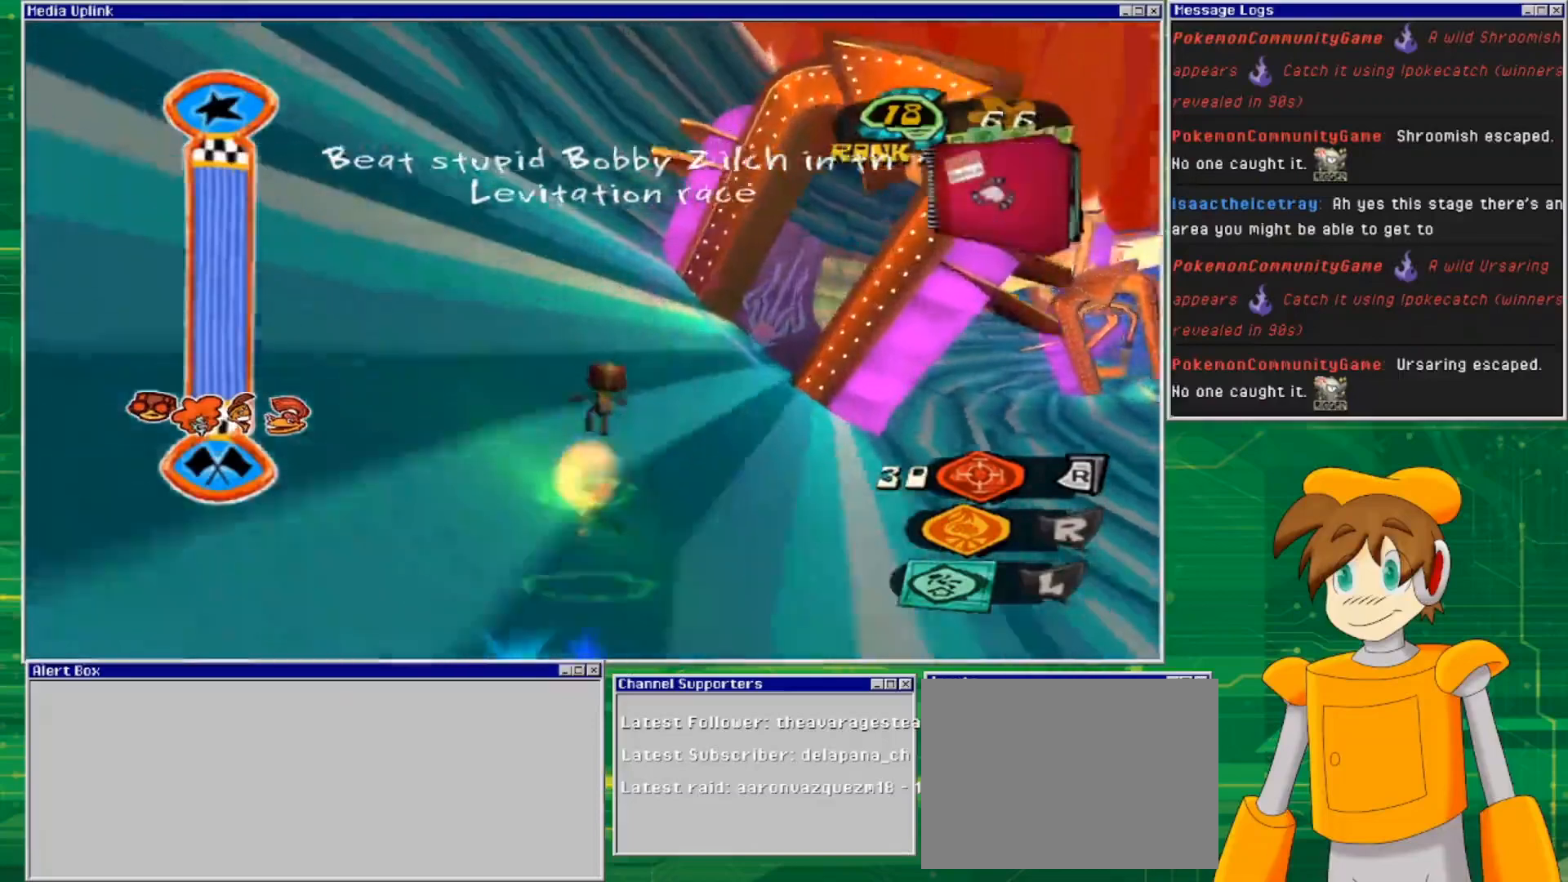
{"buttons": [], "left_stick": "up", "right_stick": "center", "events": [[33, "left_stick", "up-right"], [33, "right_stick", "right"], [267, "right_stick", "center"], [367, "left_stick", "up"]]}
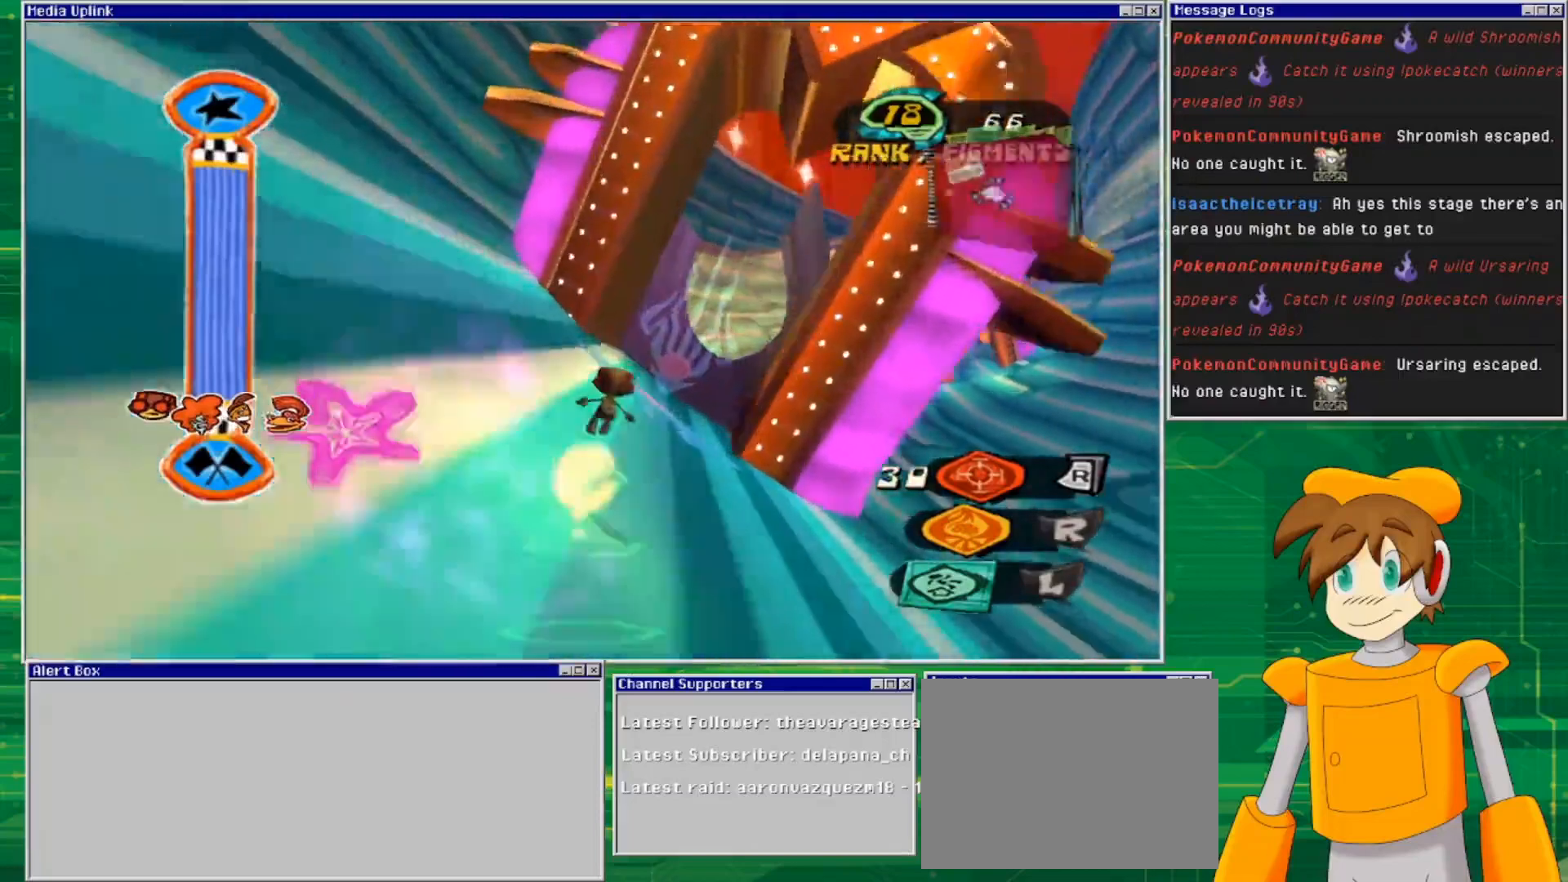
{"buttons": [], "left_stick": "up-right", "right_stick": "center", "events": [[67, "left_stick", "up-right"]]}
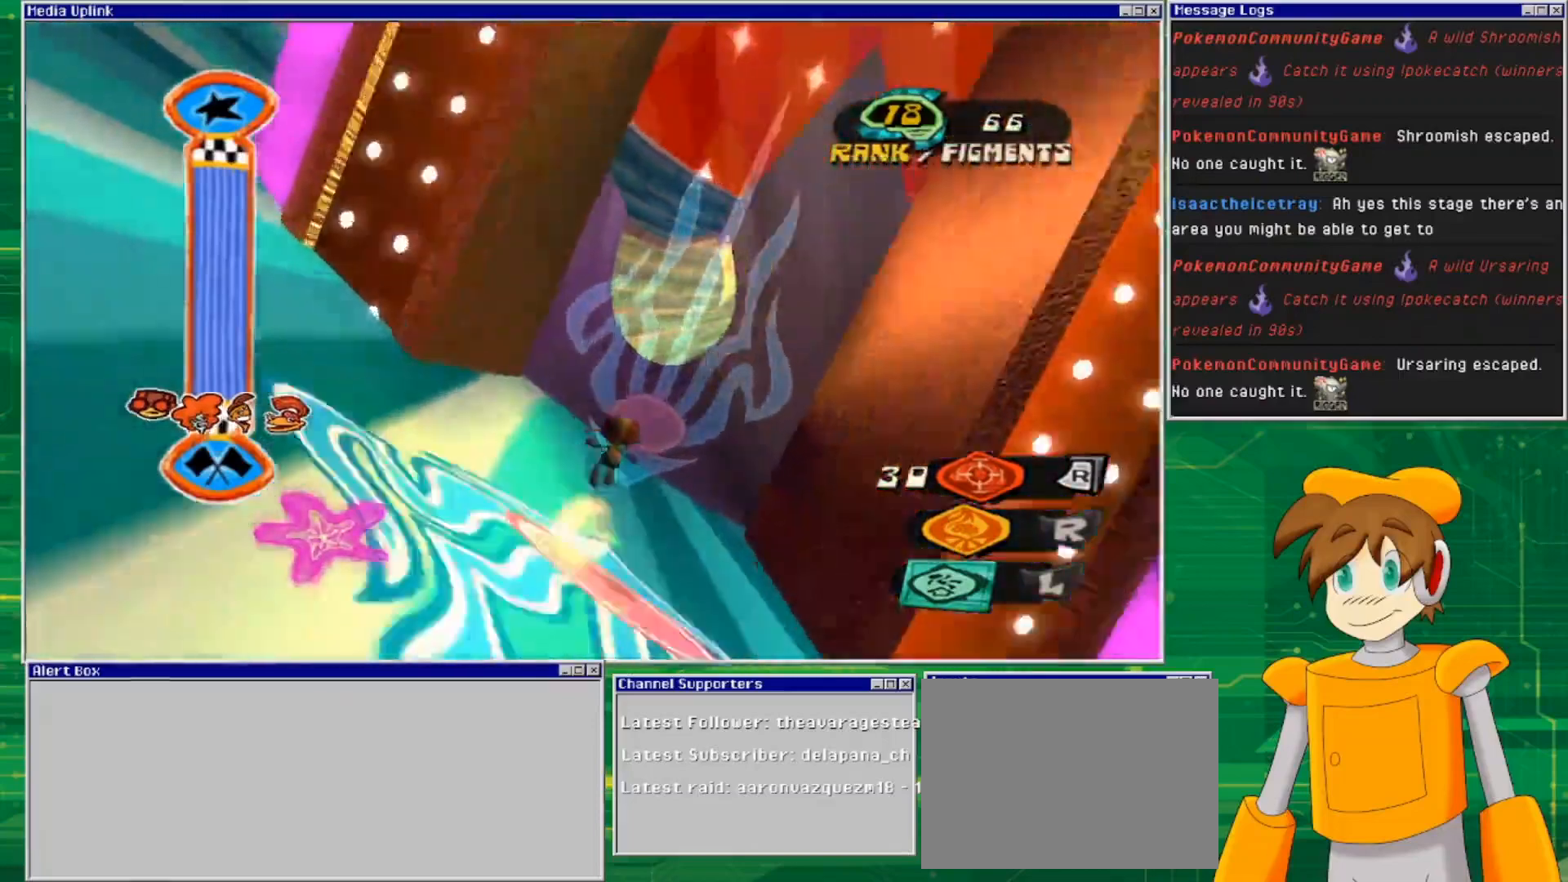
{"buttons": [], "left_stick": "up", "right_stick": "center", "events": [[33, "left_stick", "up"]]}
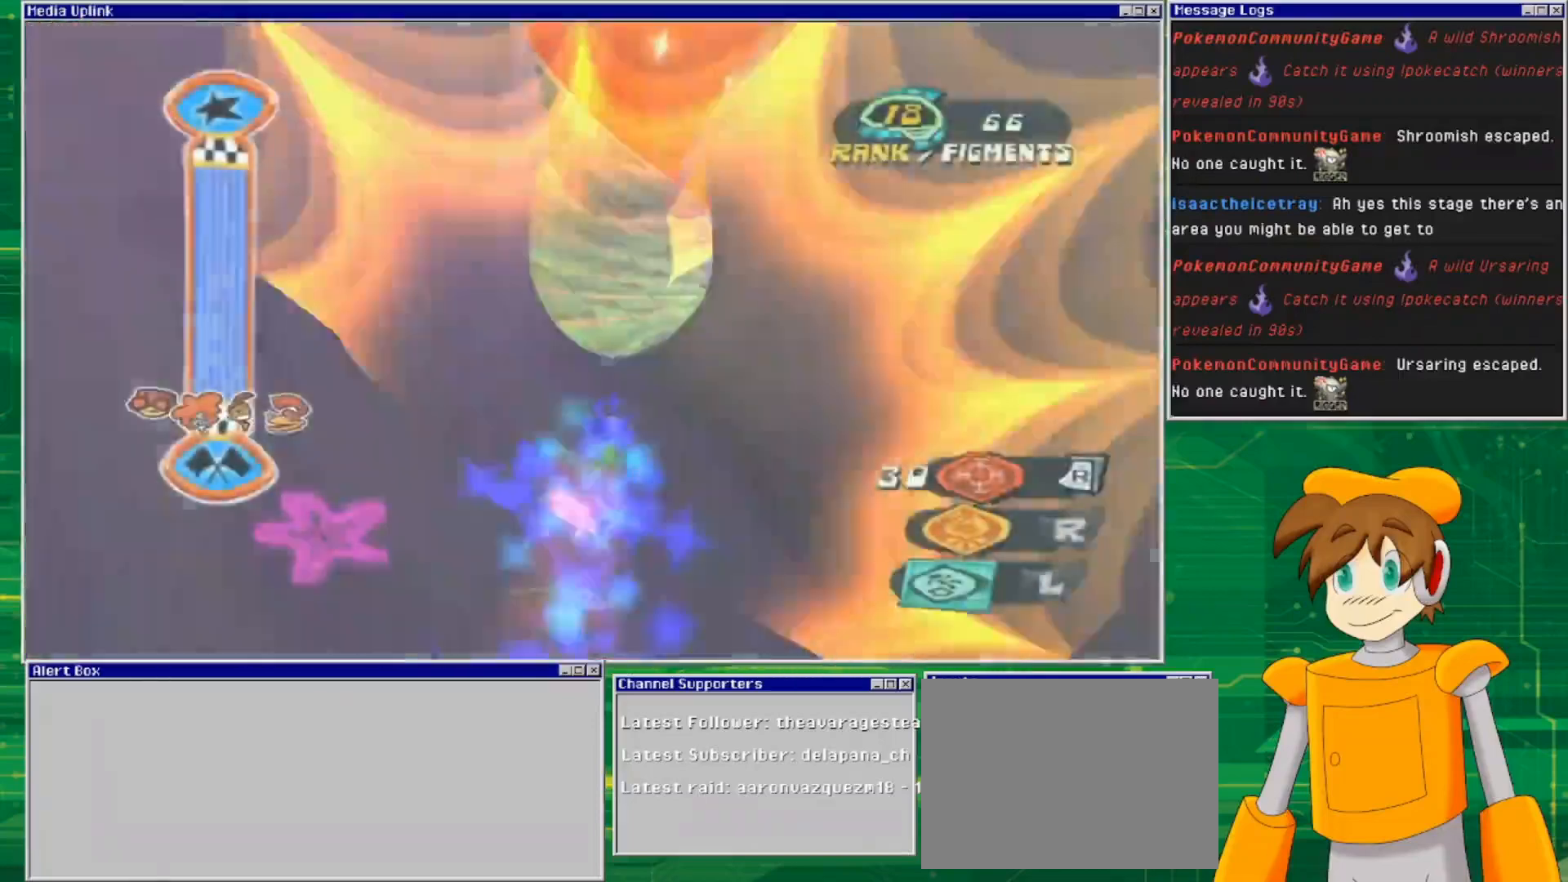
{"buttons": [], "left_stick": "up", "right_stick": "center", "events": []}
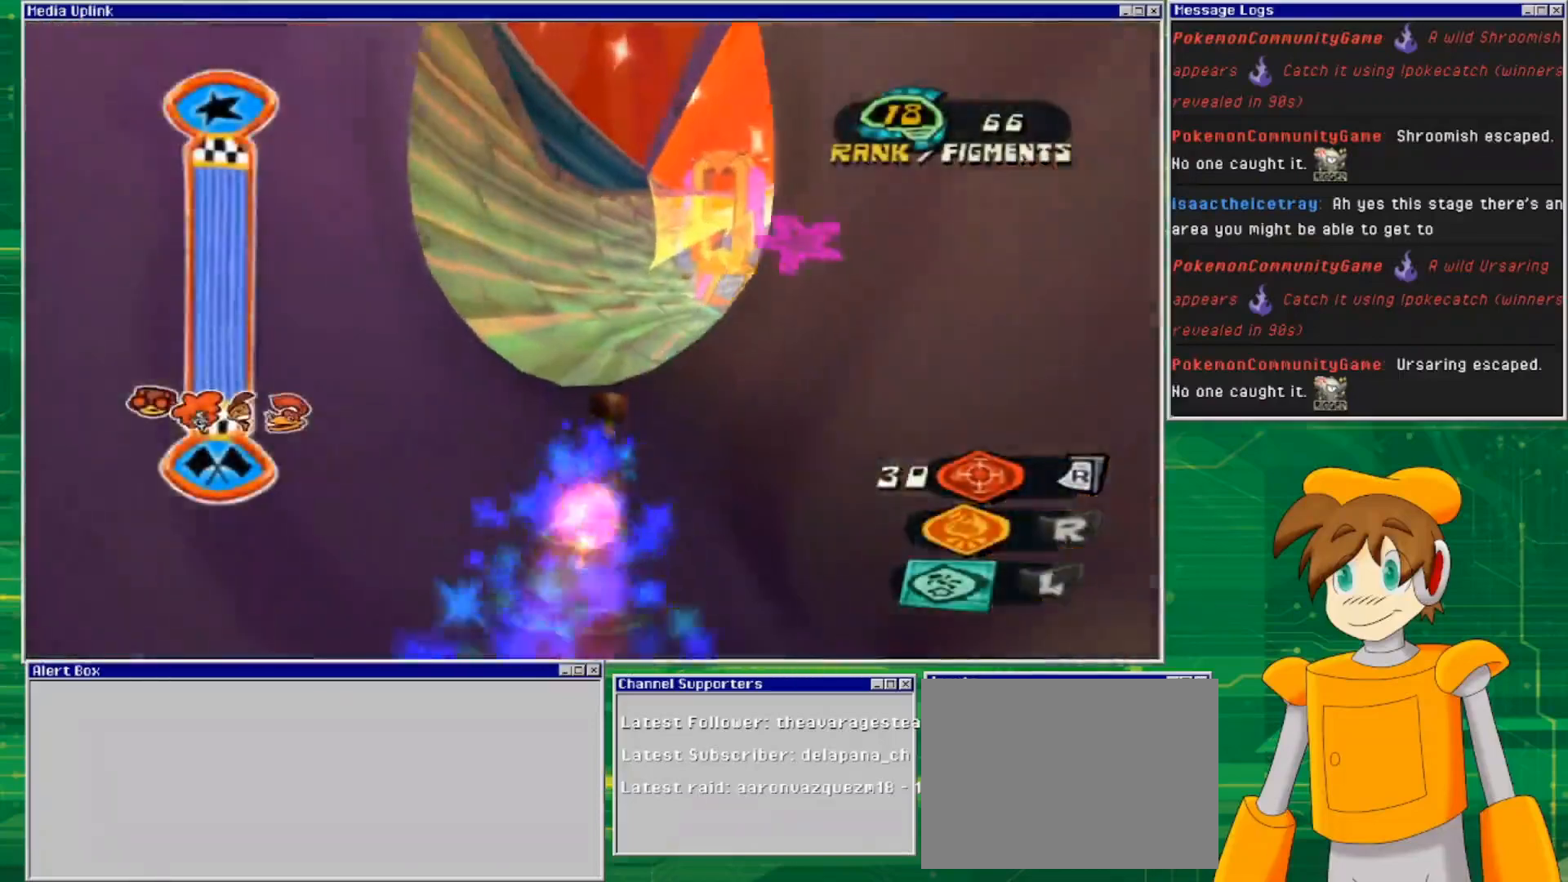
{"buttons": [], "left_stick": "up", "right_stick": "center", "events": []}
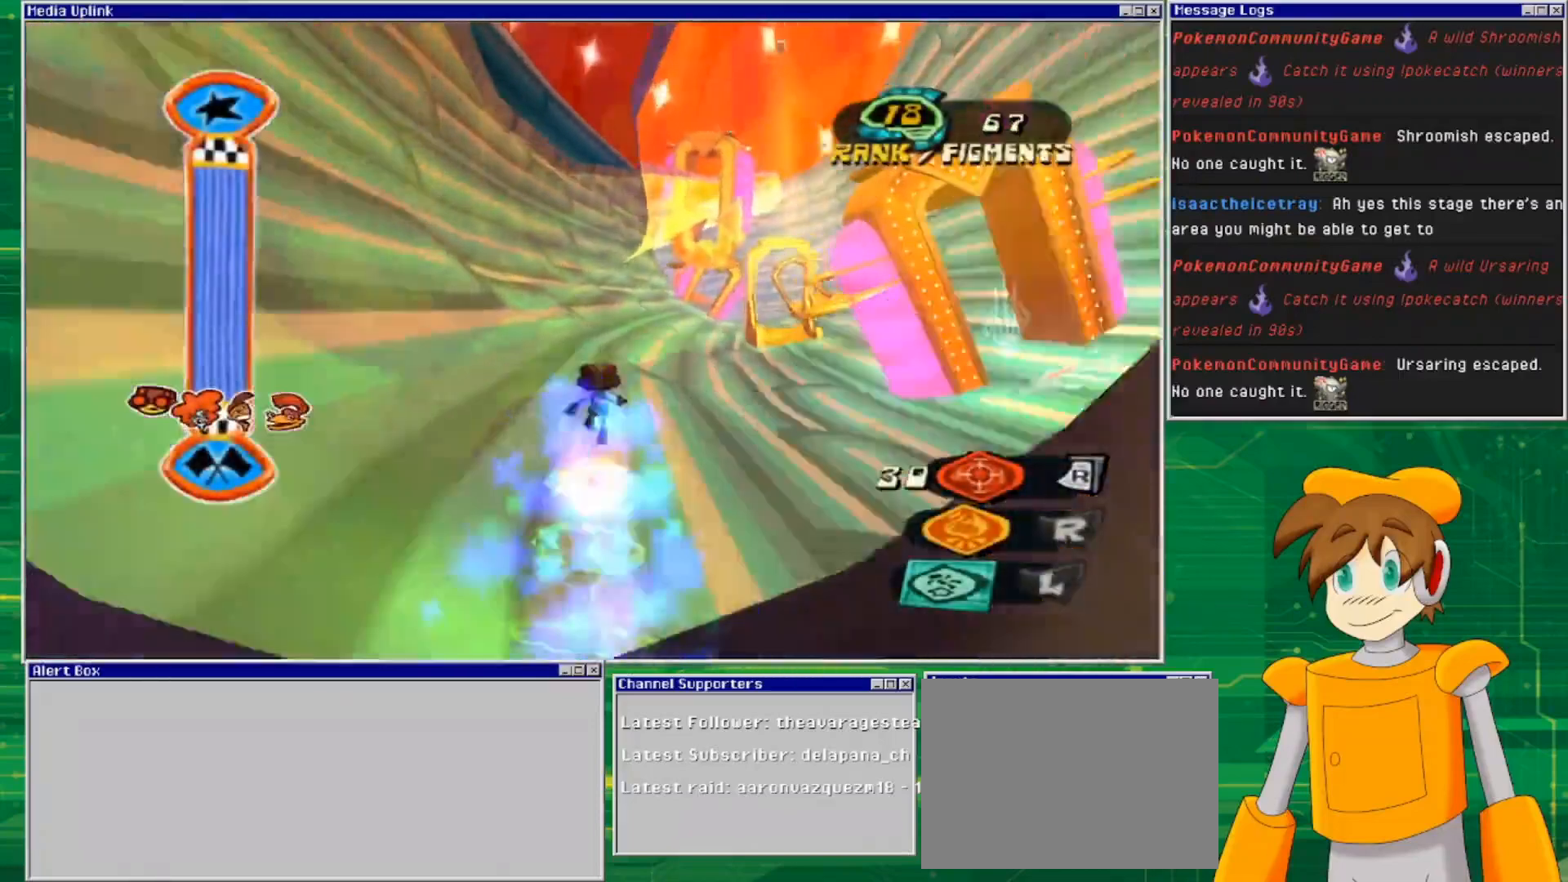
{"buttons": [], "left_stick": "up-right", "right_stick": "center", "events": [[33, "left_stick", "up-right"]]}
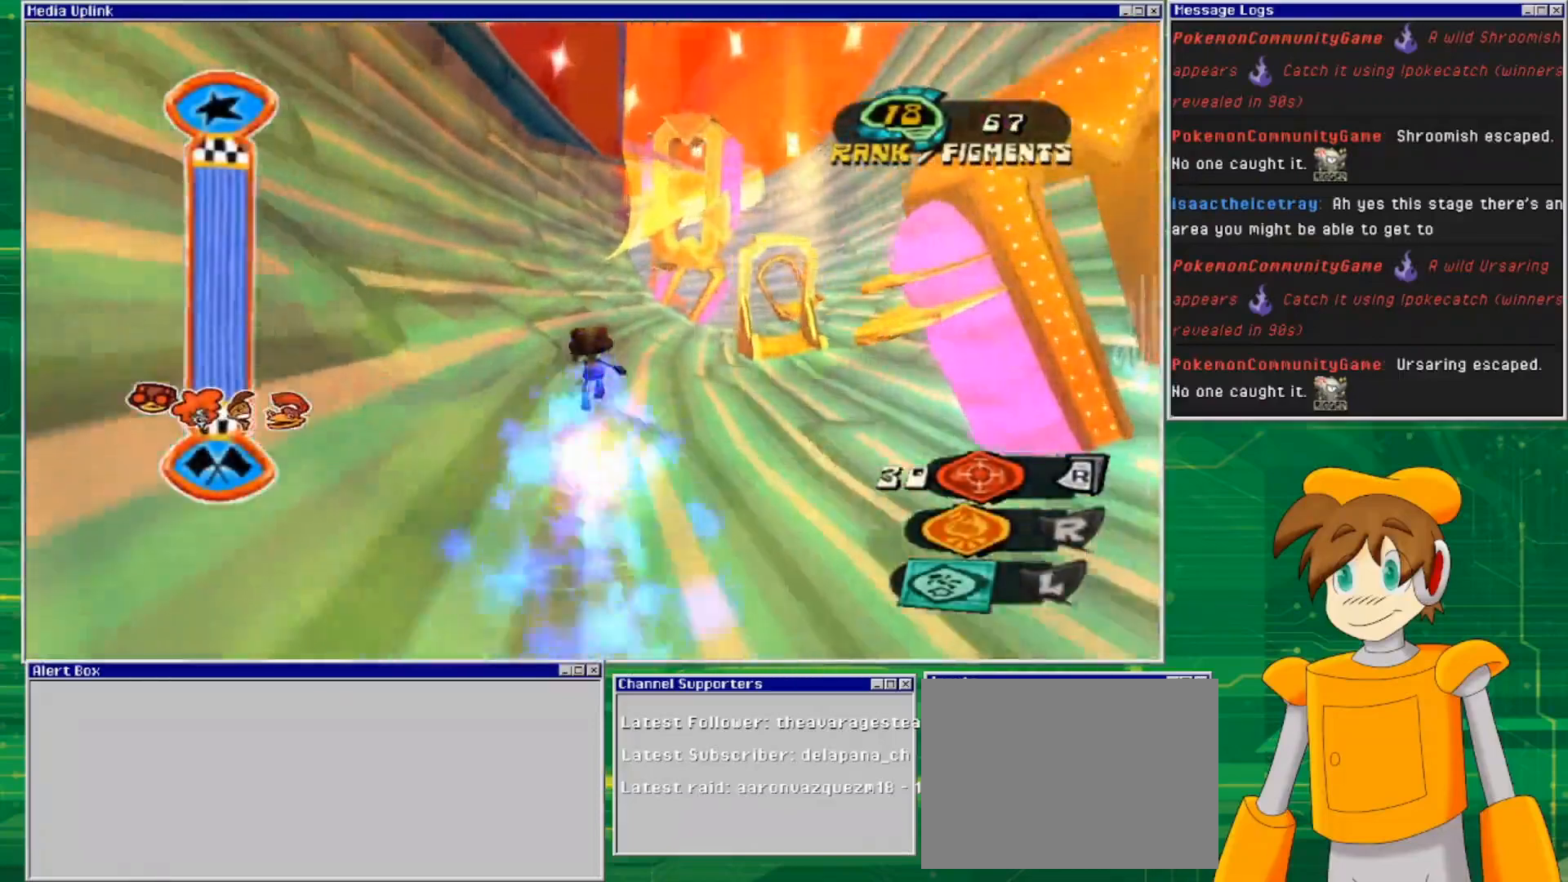
{"buttons": [], "left_stick": "up-right", "right_stick": "center", "events": []}
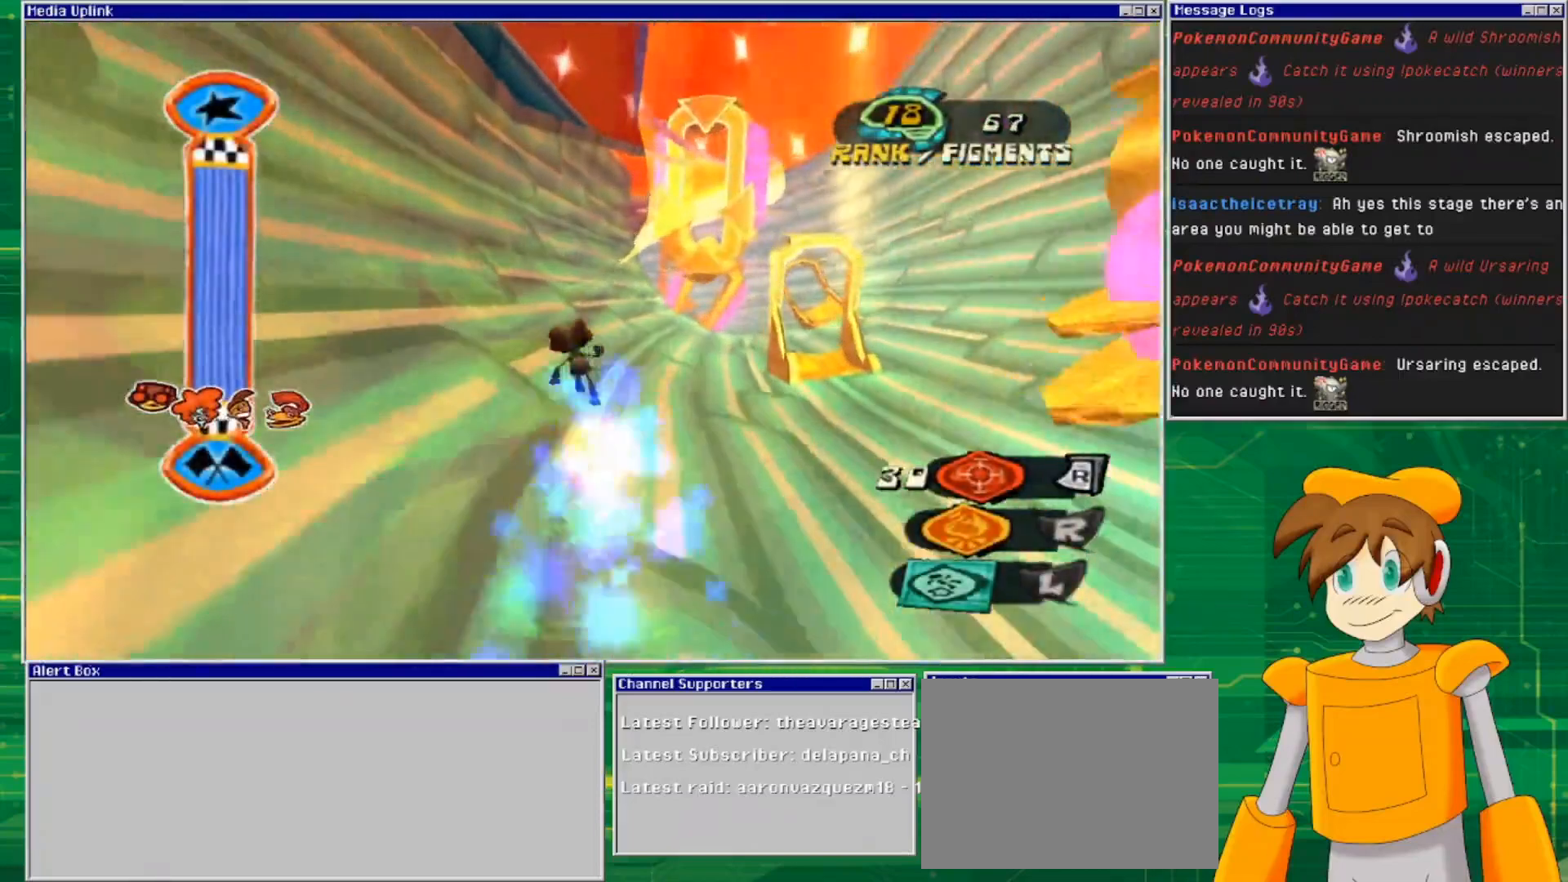
{"buttons": [], "left_stick": "up", "right_stick": "center", "events": [[333, "left_stick", "up"]]}
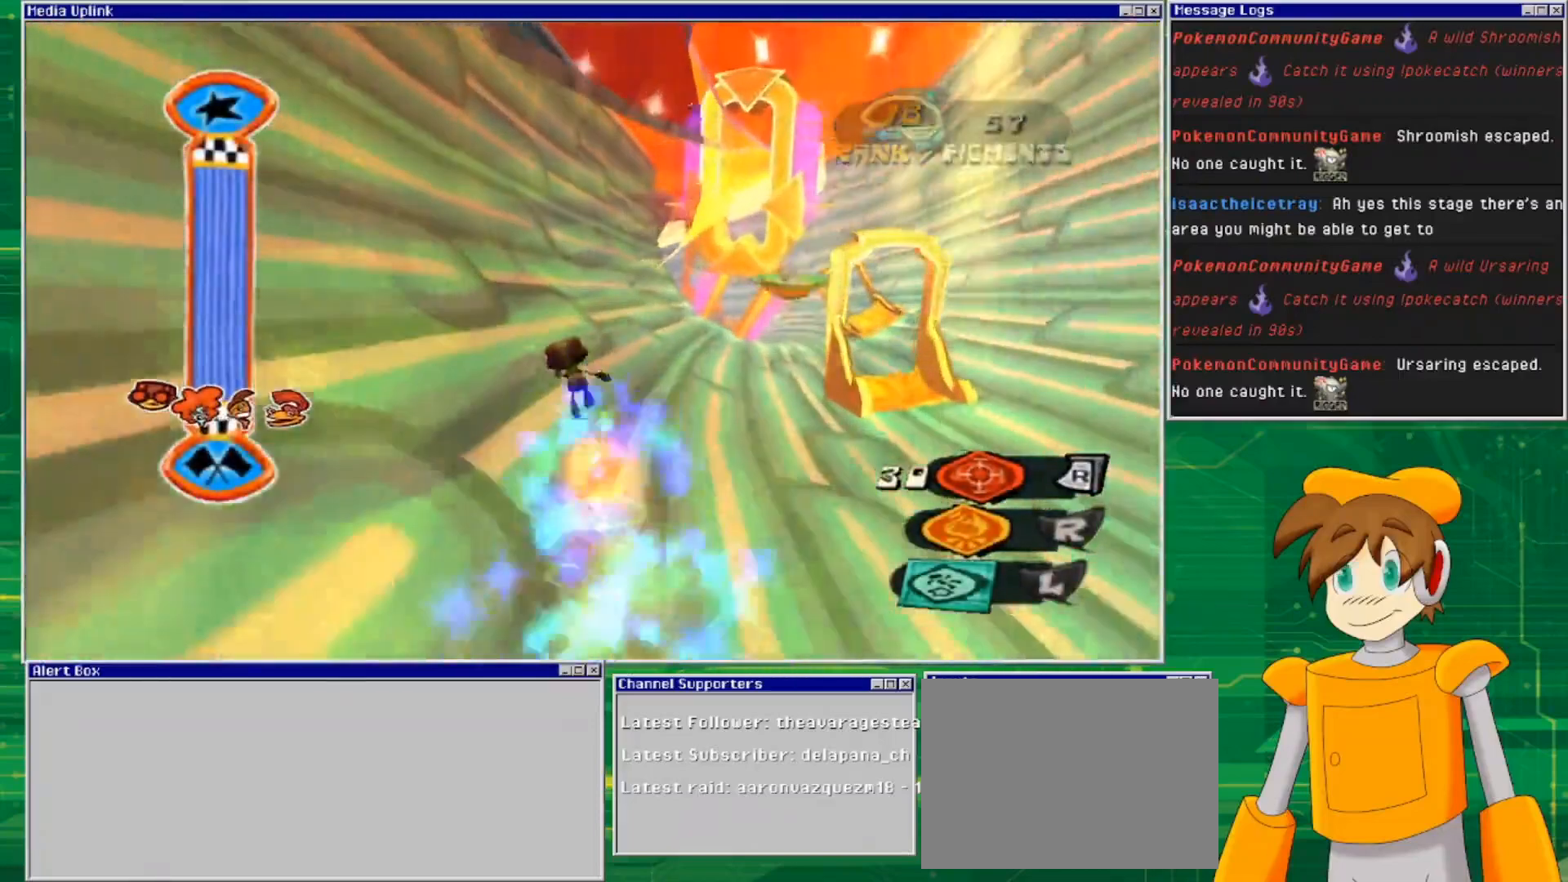
{"buttons": [], "left_stick": "up", "right_stick": "center", "events": []}
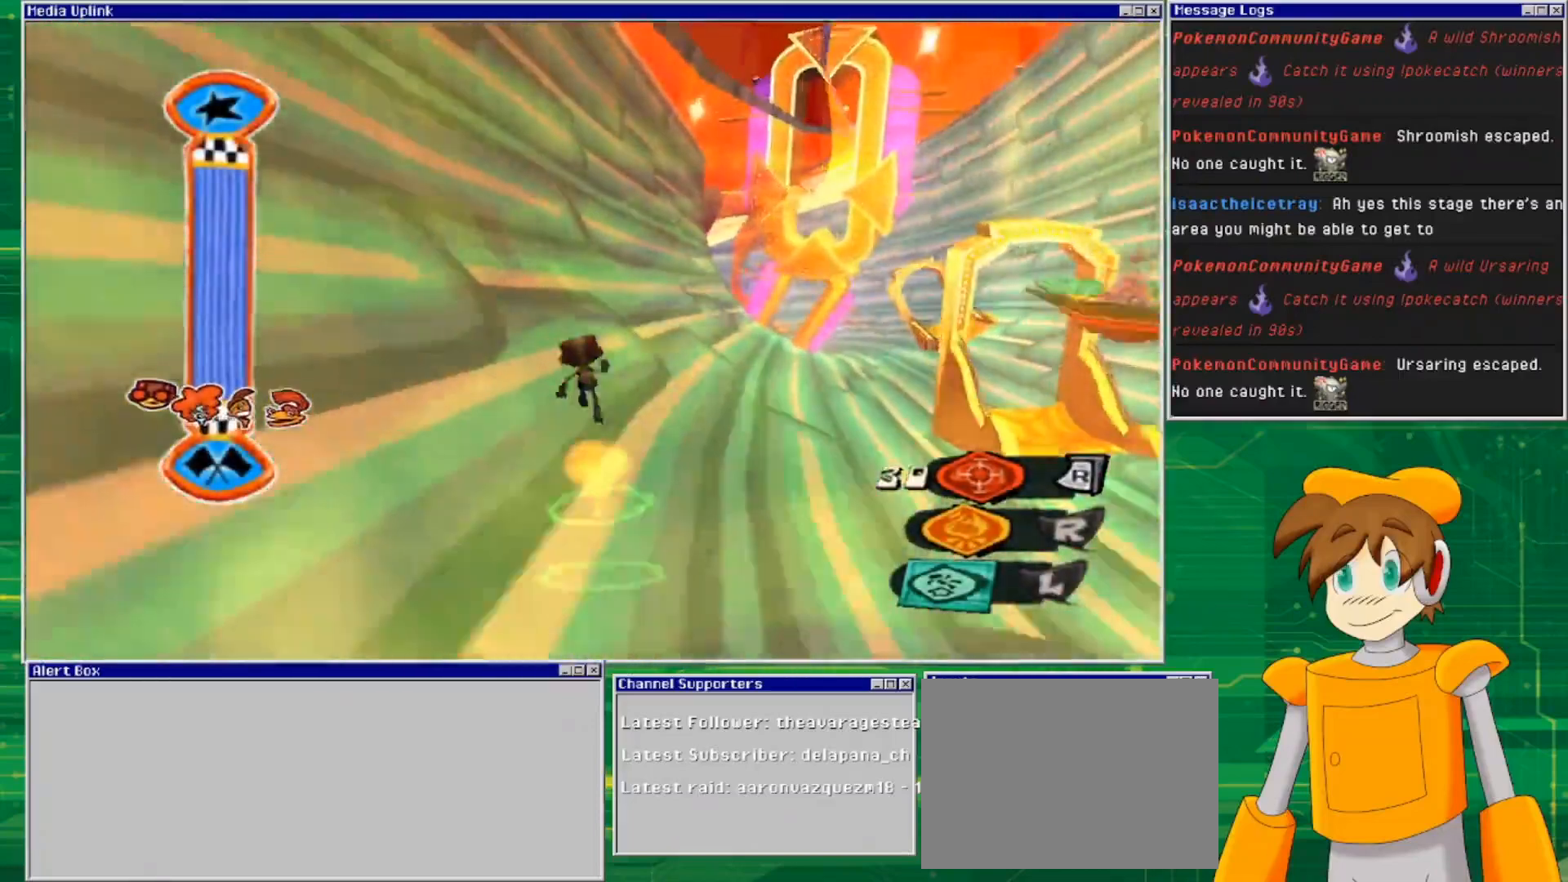
{"buttons": [], "left_stick": "up-right", "right_stick": "center", "events": [[67, "left_stick", "up-right"]]}
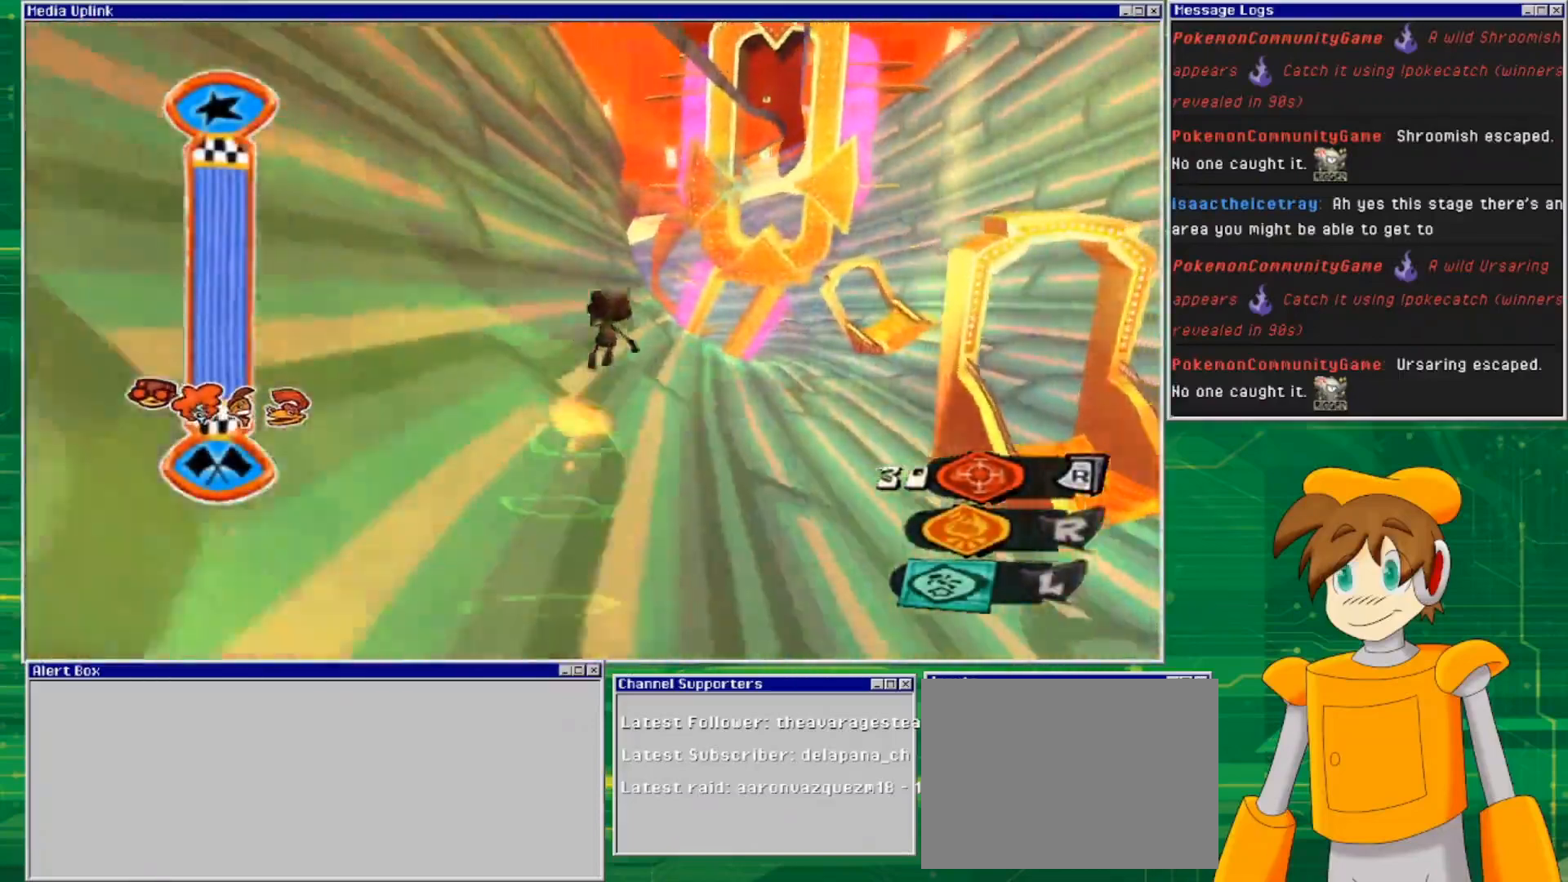
{"buttons": [], "left_stick": "up-right", "right_stick": "center", "events": []}
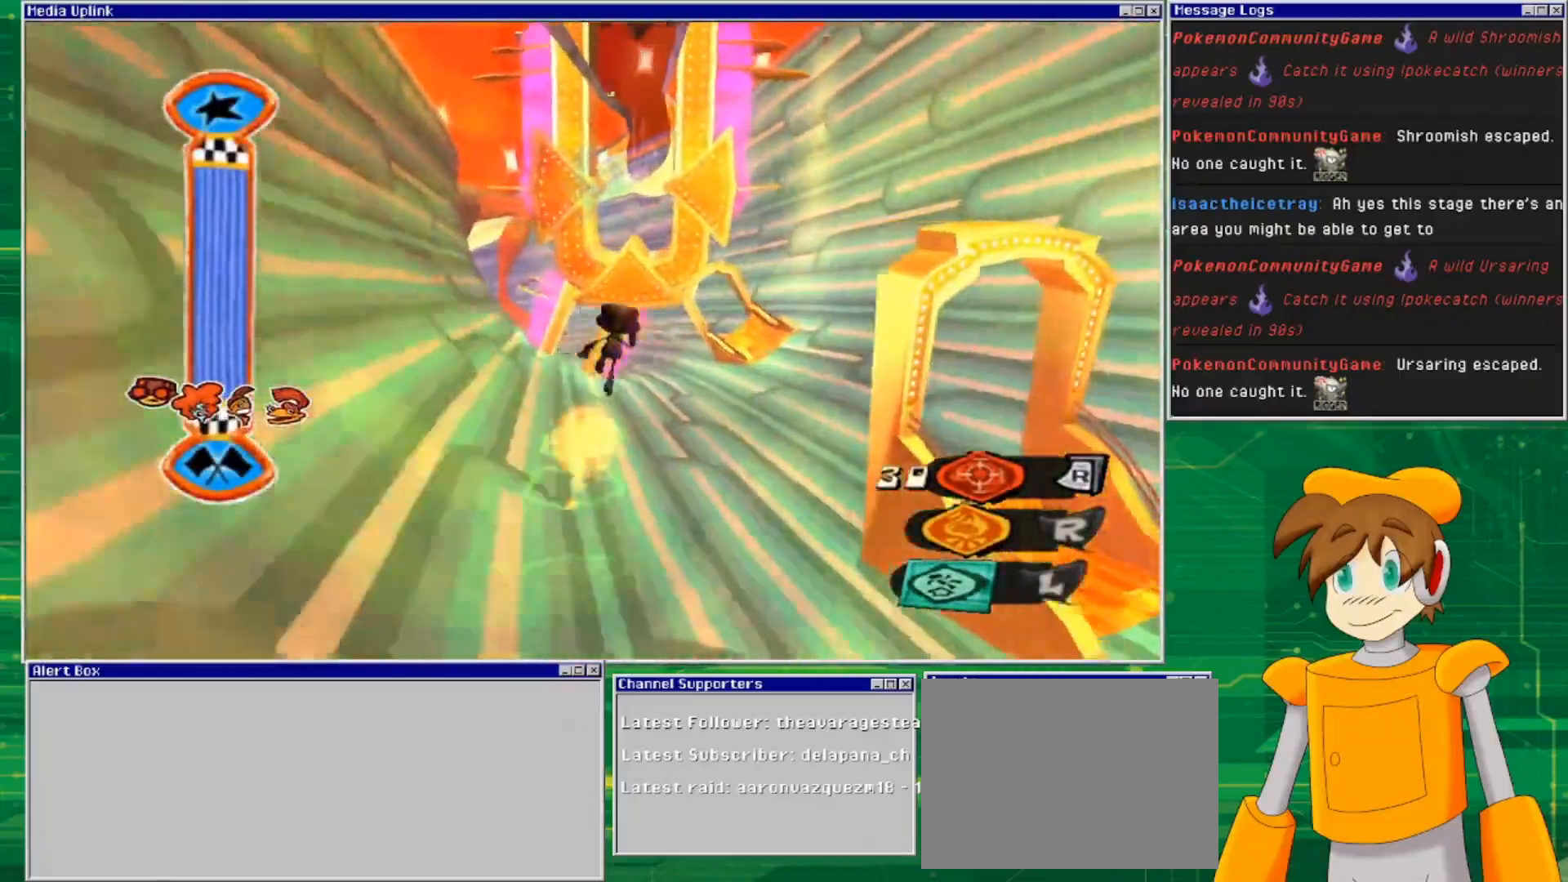
{"buttons": [], "left_stick": "up-right", "right_stick": "center", "events": []}
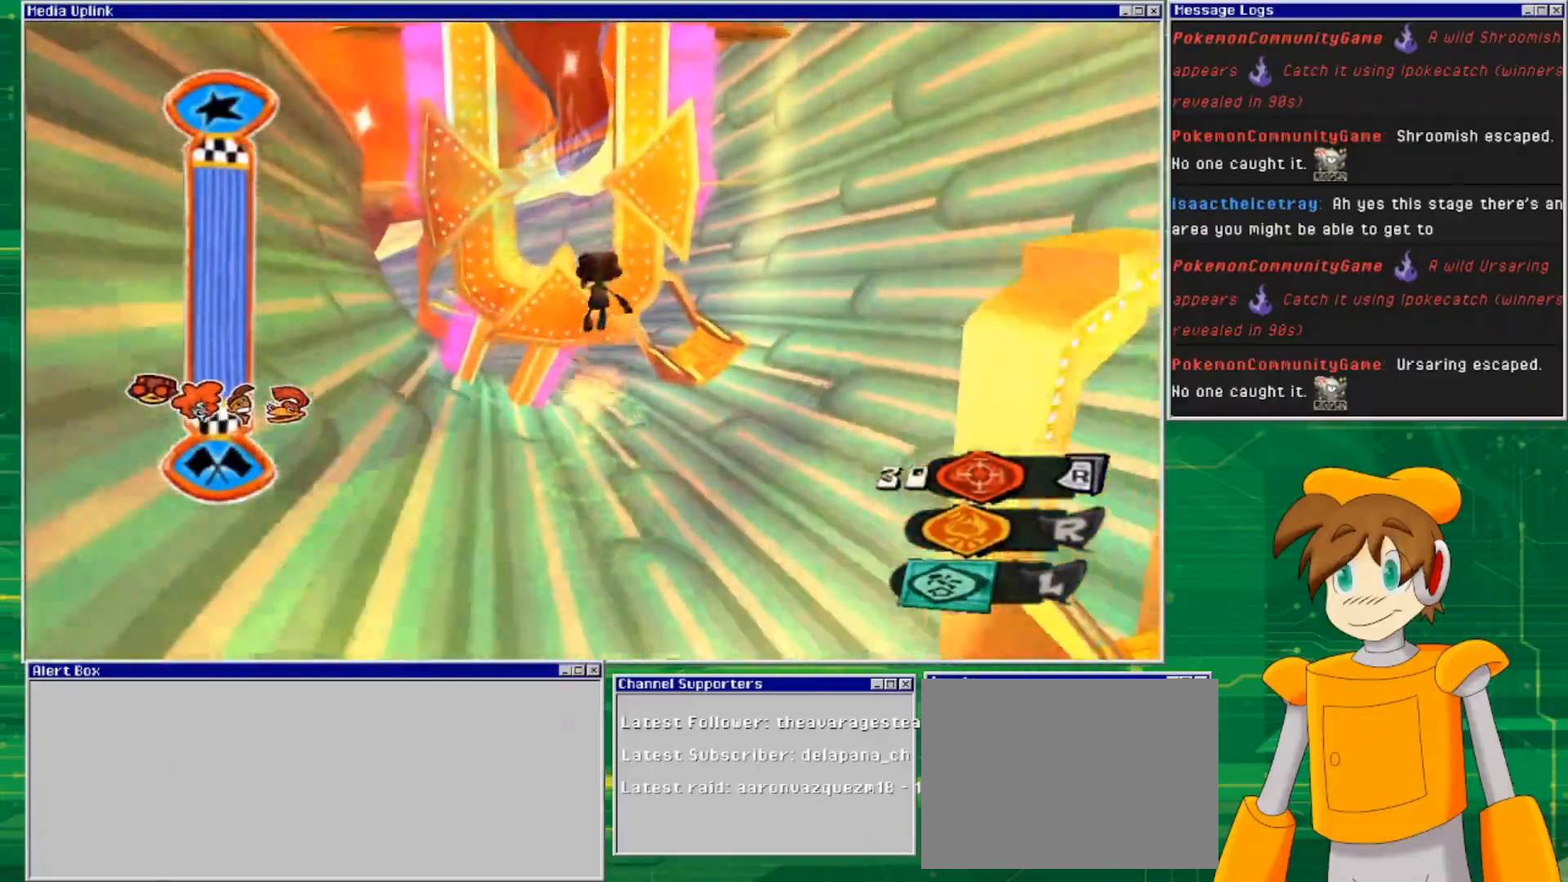
{"buttons": [], "left_stick": "up-right", "right_stick": "center", "events": []}
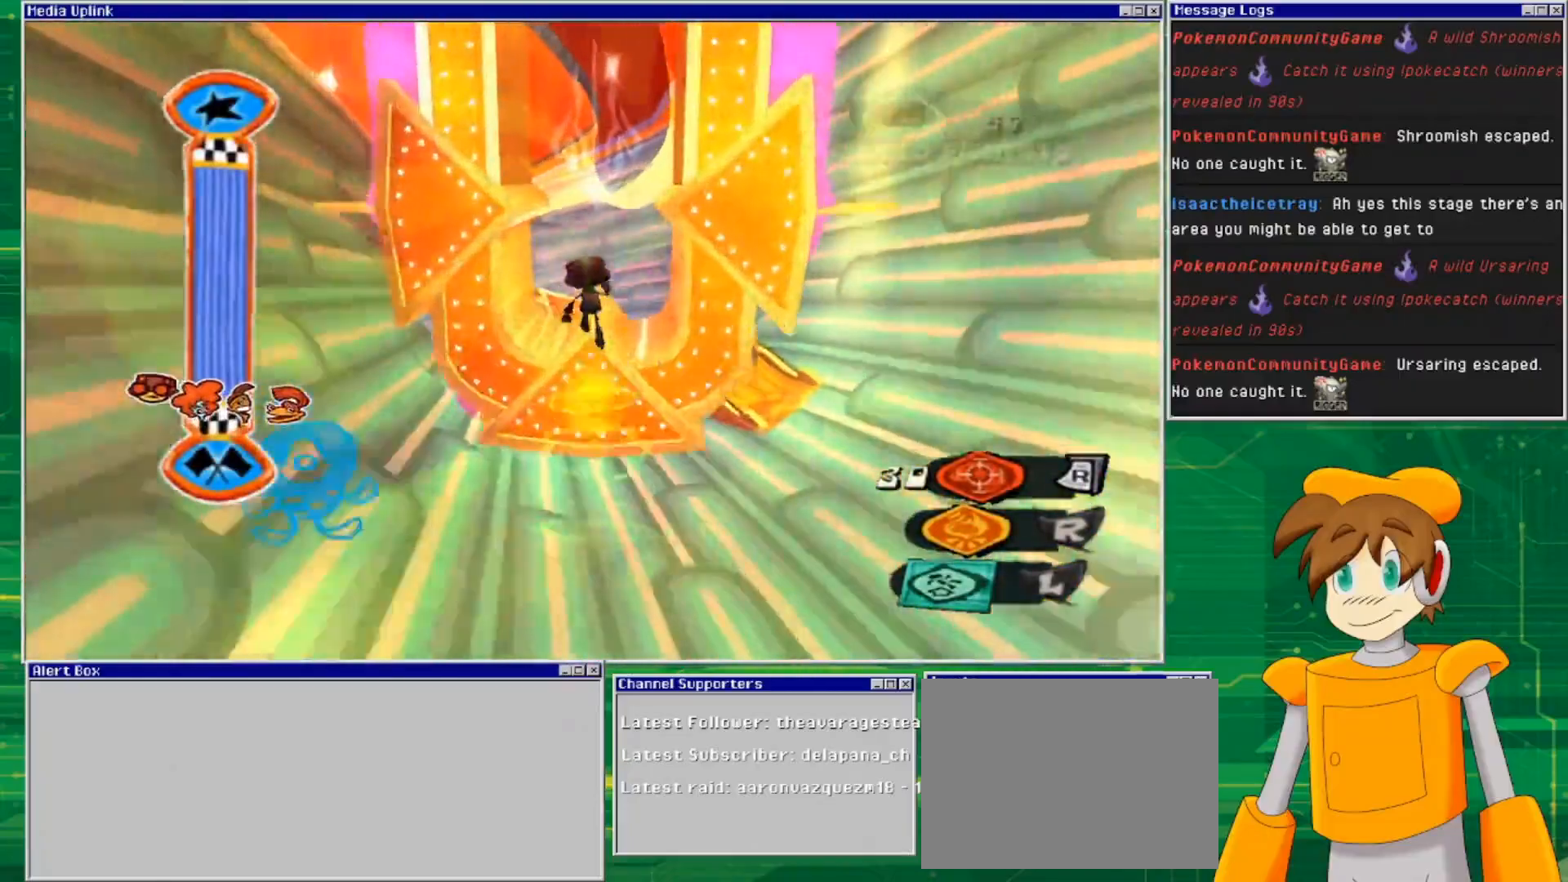
{"buttons": [], "left_stick": "up-right", "right_stick": "center", "events": []}
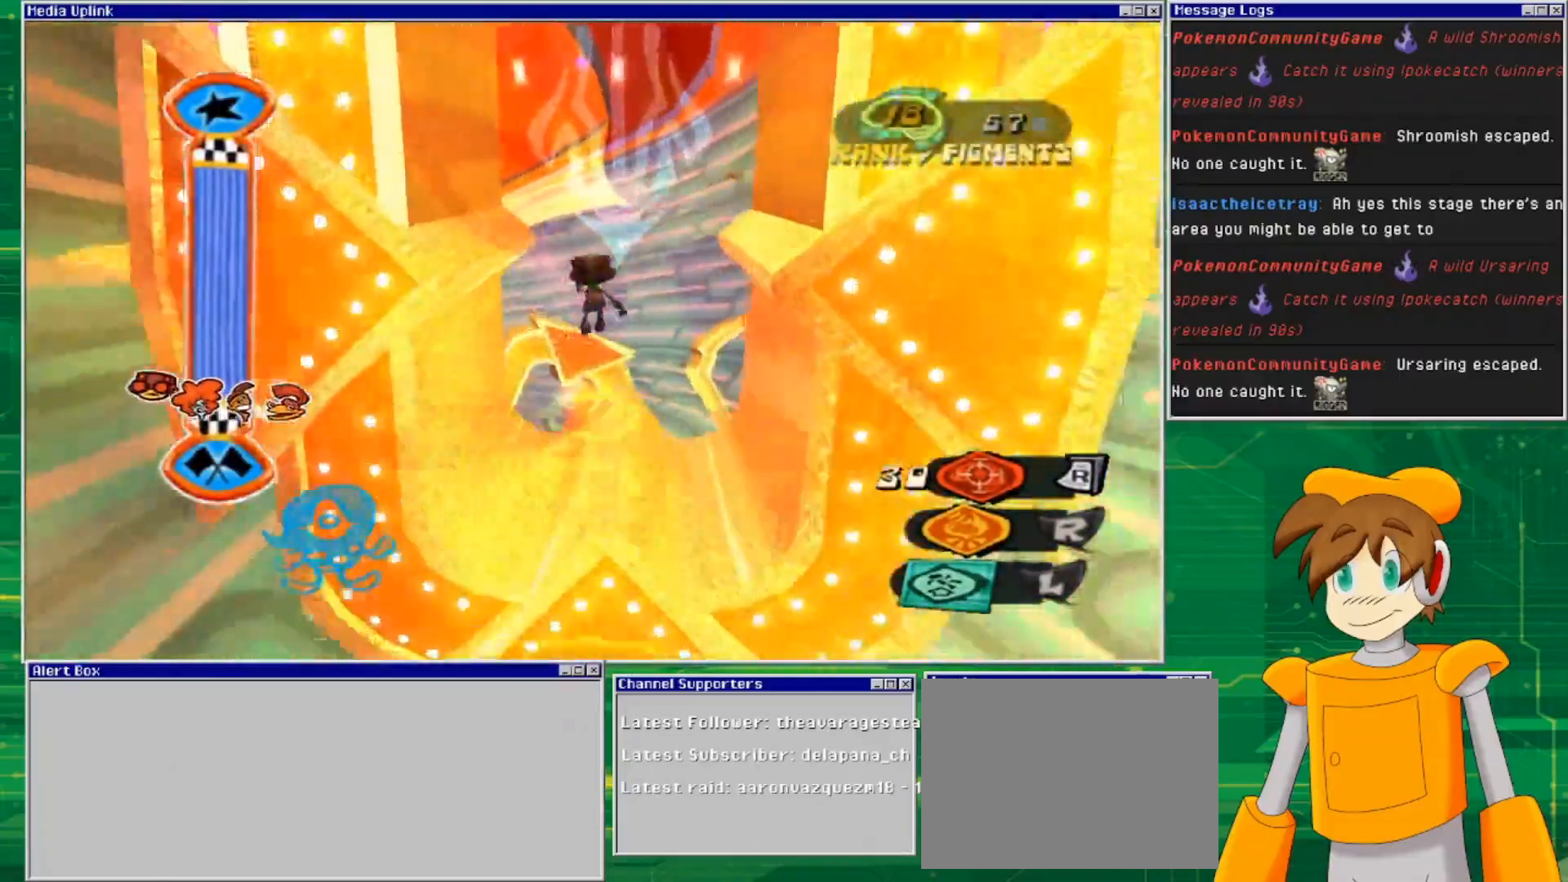
{"buttons": [], "left_stick": "up", "right_stick": "center", "events": [[333, "left_stick", "up"]]}
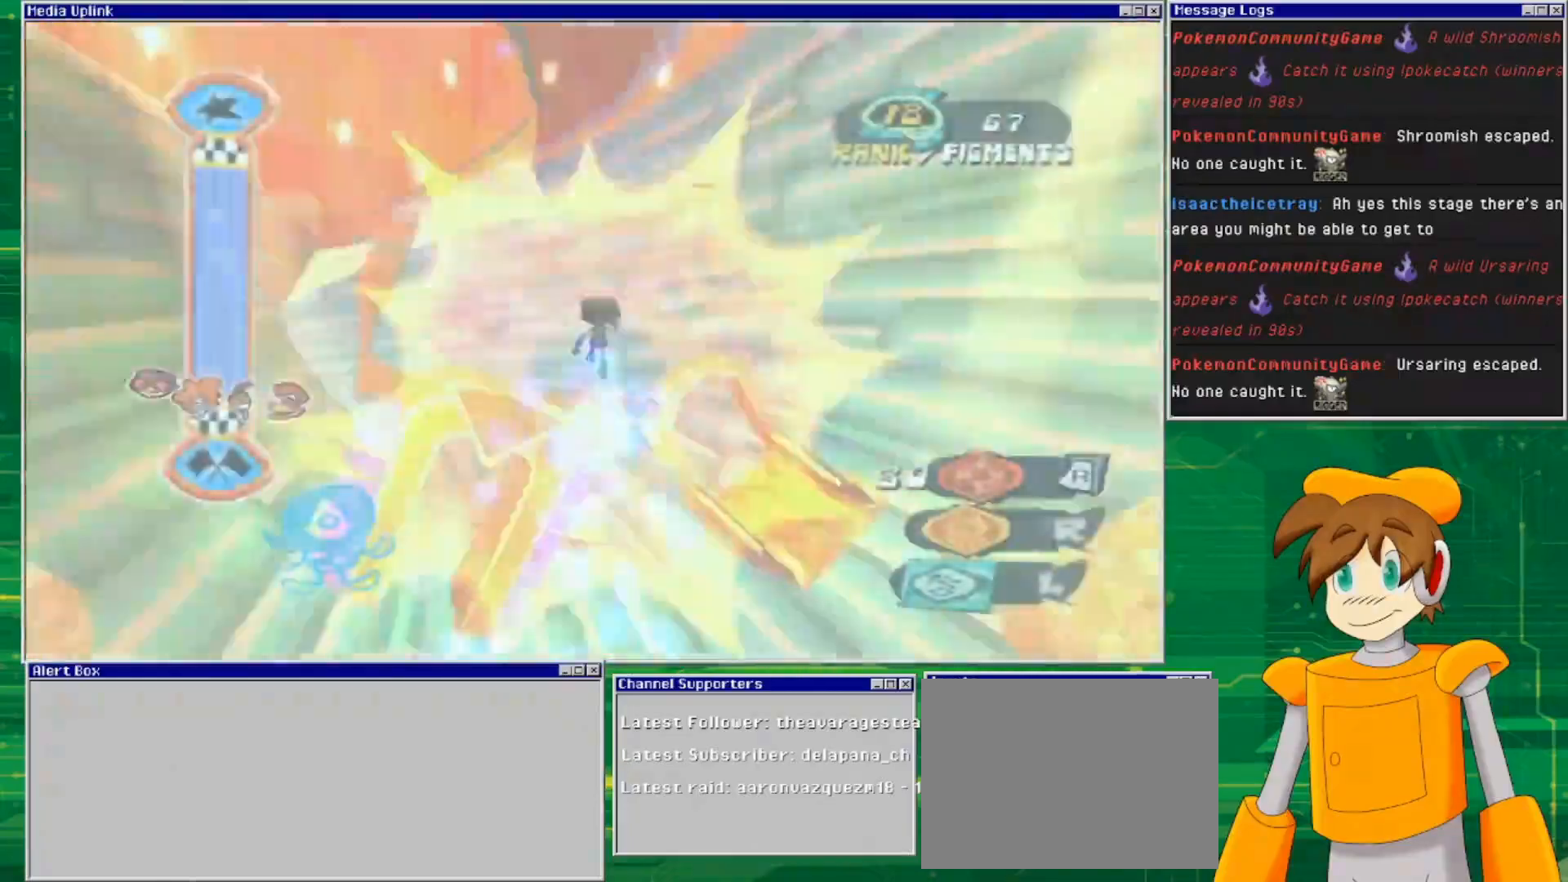
{"buttons": [], "left_stick": "up", "right_stick": "center", "events": []}
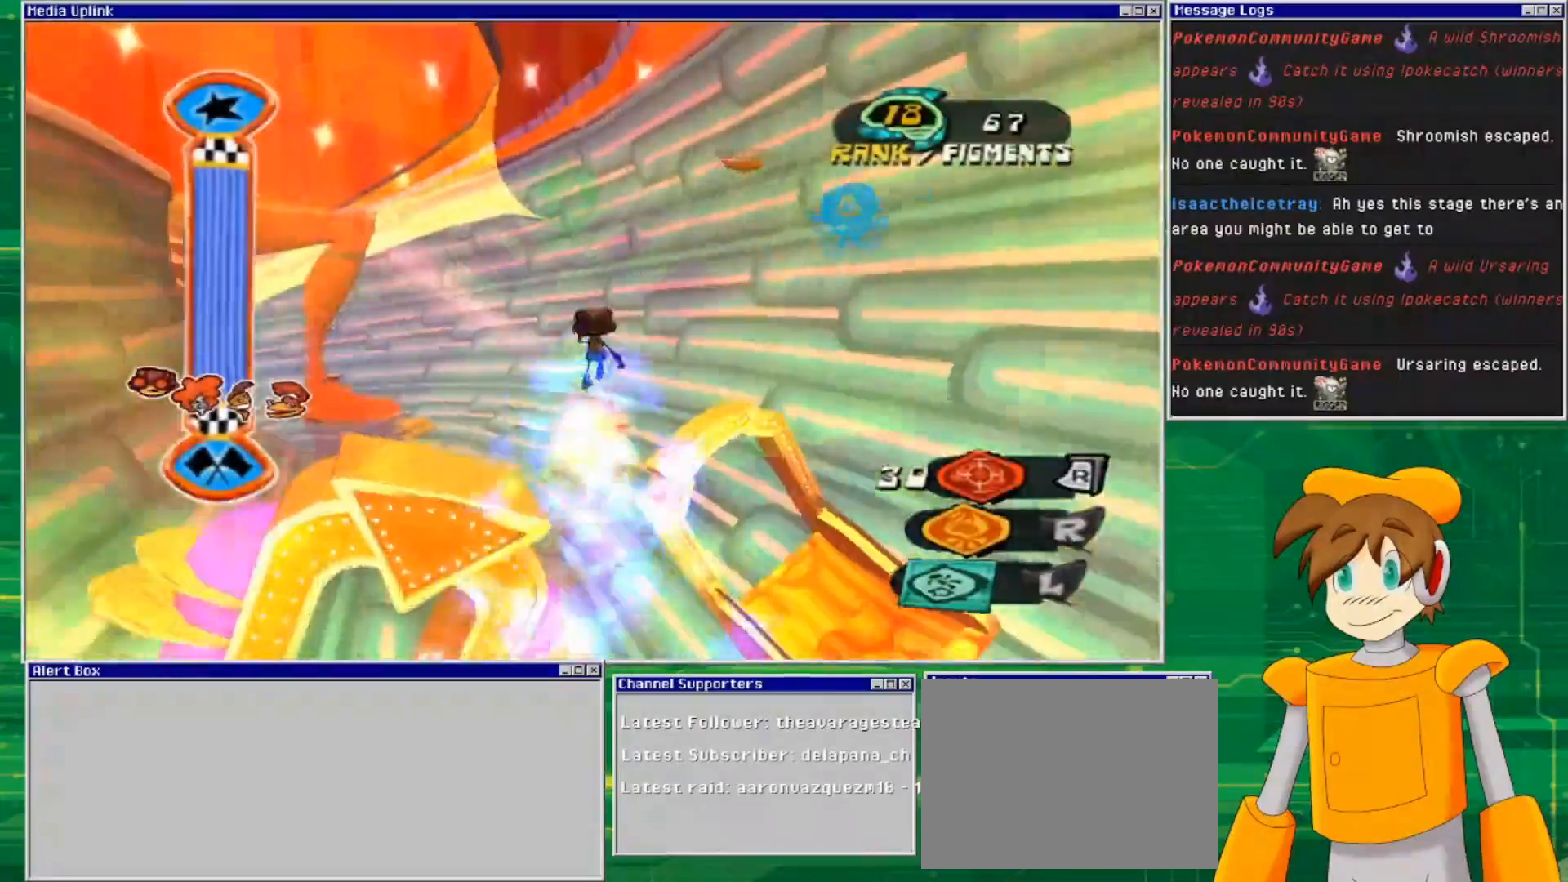
{"buttons": [], "left_stick": "up", "right_stick": "center", "events": []}
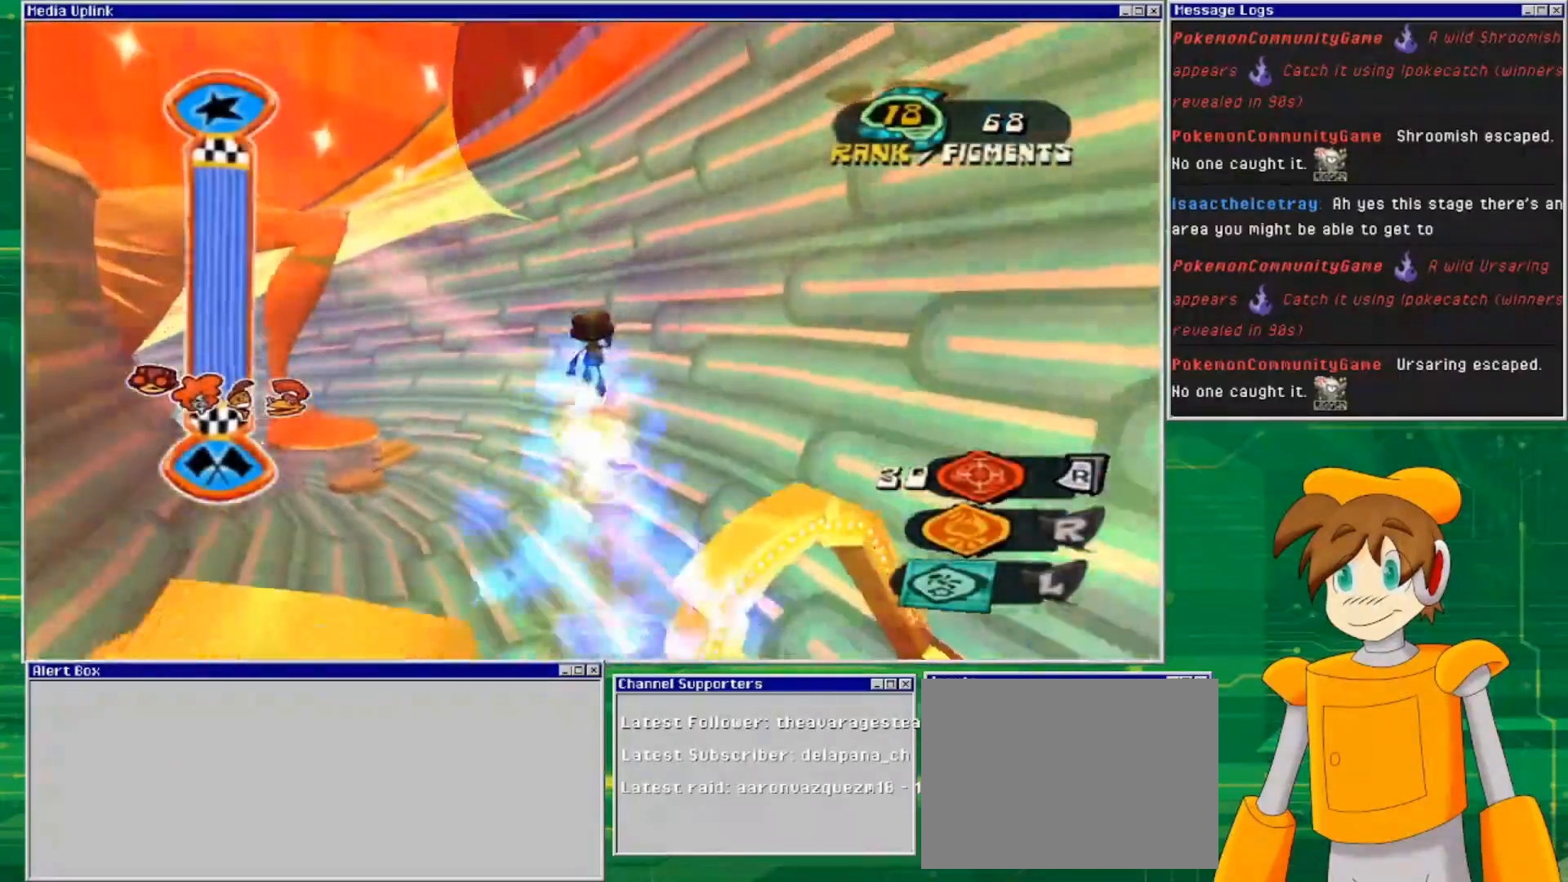
{"buttons": [], "left_stick": "up", "right_stick": "center", "events": []}
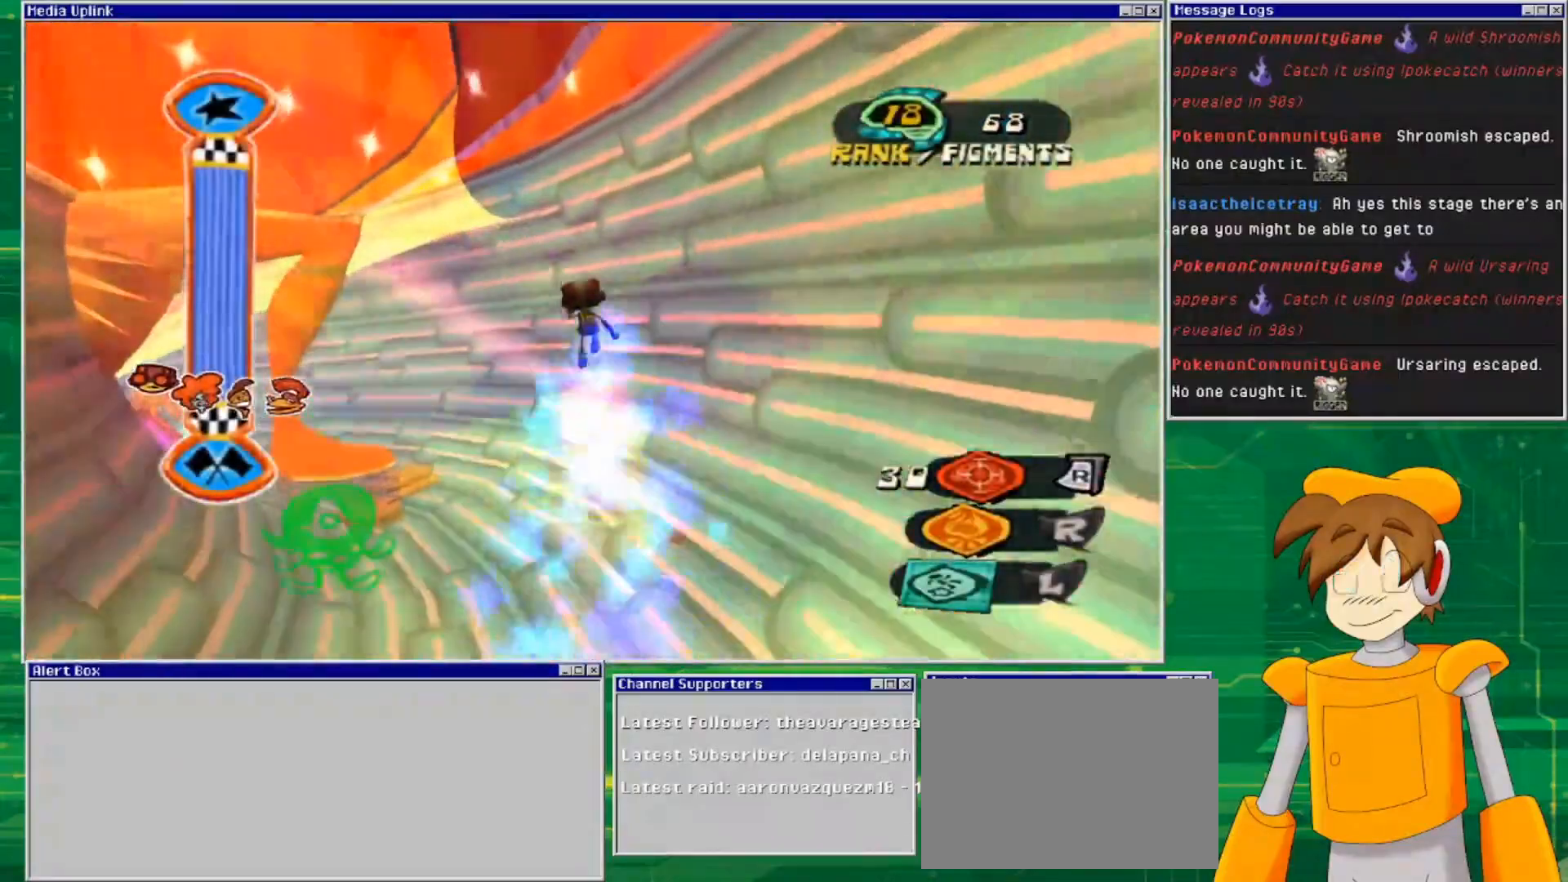
{"buttons": [], "left_stick": "up", "right_stick": "center", "events": []}